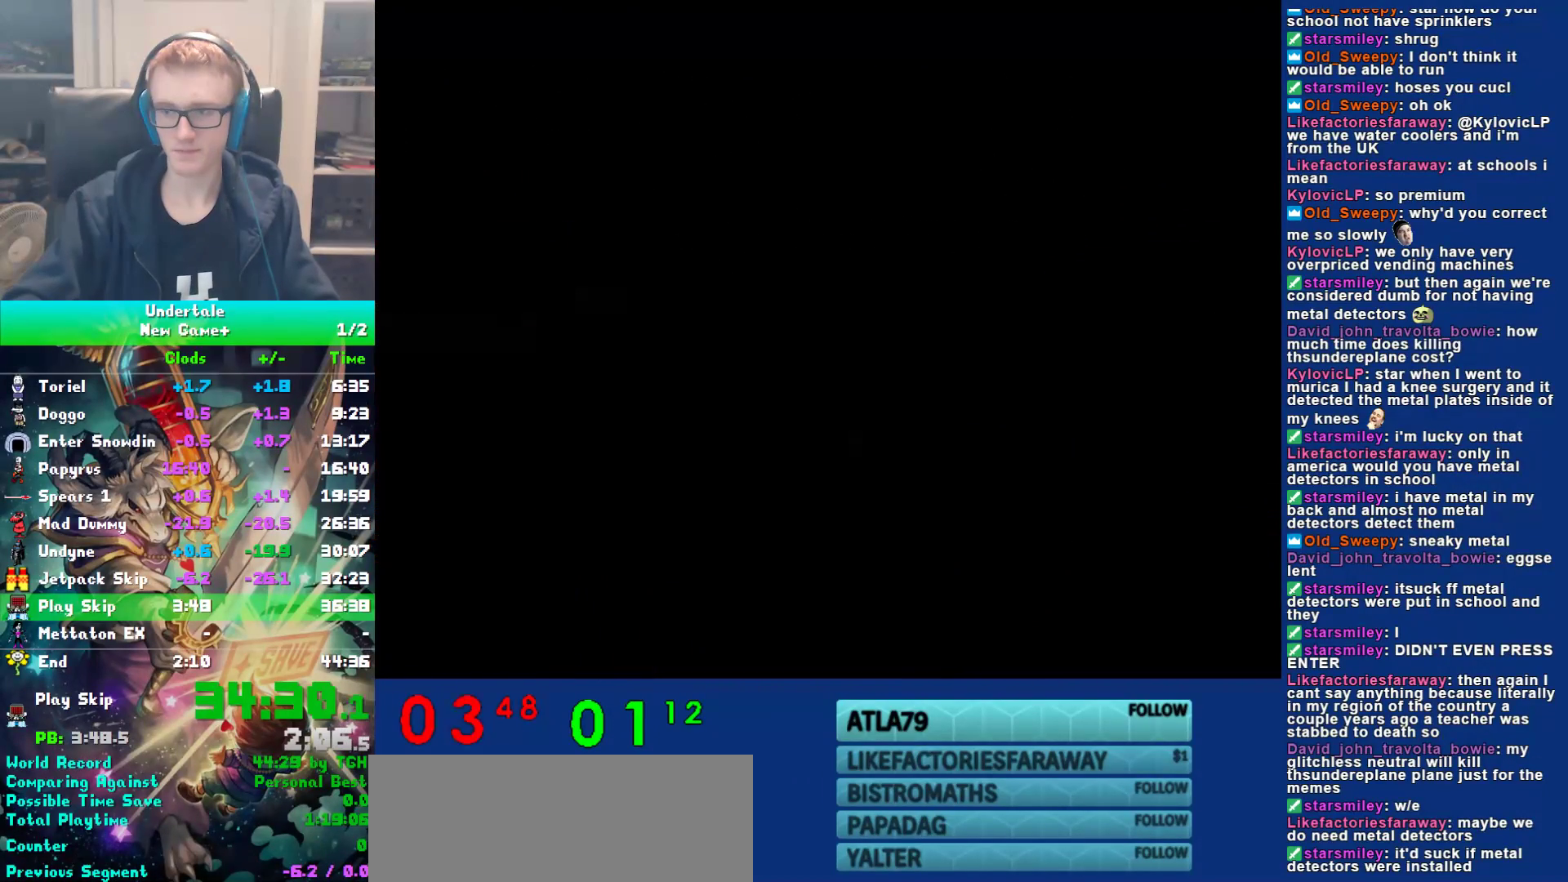
Gameplay with keyboard; each line is a JSON object with the keys held at the frame after it. "events" lists presses ("down") and releases ("up") of "c", "ctrl", "down", "left", "return", "right", "shift", "up", "x" and "z" between this image and that frame as [ms after this image, input, new state], when the widget could be followed in between. No other keys are recorded. Mouse input is not recorded.
{"keys": ["return", "right", "shift"], "events": [[50, "shift", "down"], [50, "x", "up"], [83, "return", "down"], [117, "shift", "up"], [167, "return", "up"], [200, "x", "down"], [267, "shift", "down"], [267, "x", "up"], [300, "return", "down"], [333, "shift", "up"], [367, "return", "up"], [367, "x", "down"], [400, "z", "down"], [433, "x", "up"], [467, "shift", "down"], [467, "z", "up"], [500, "return", "down"]]}
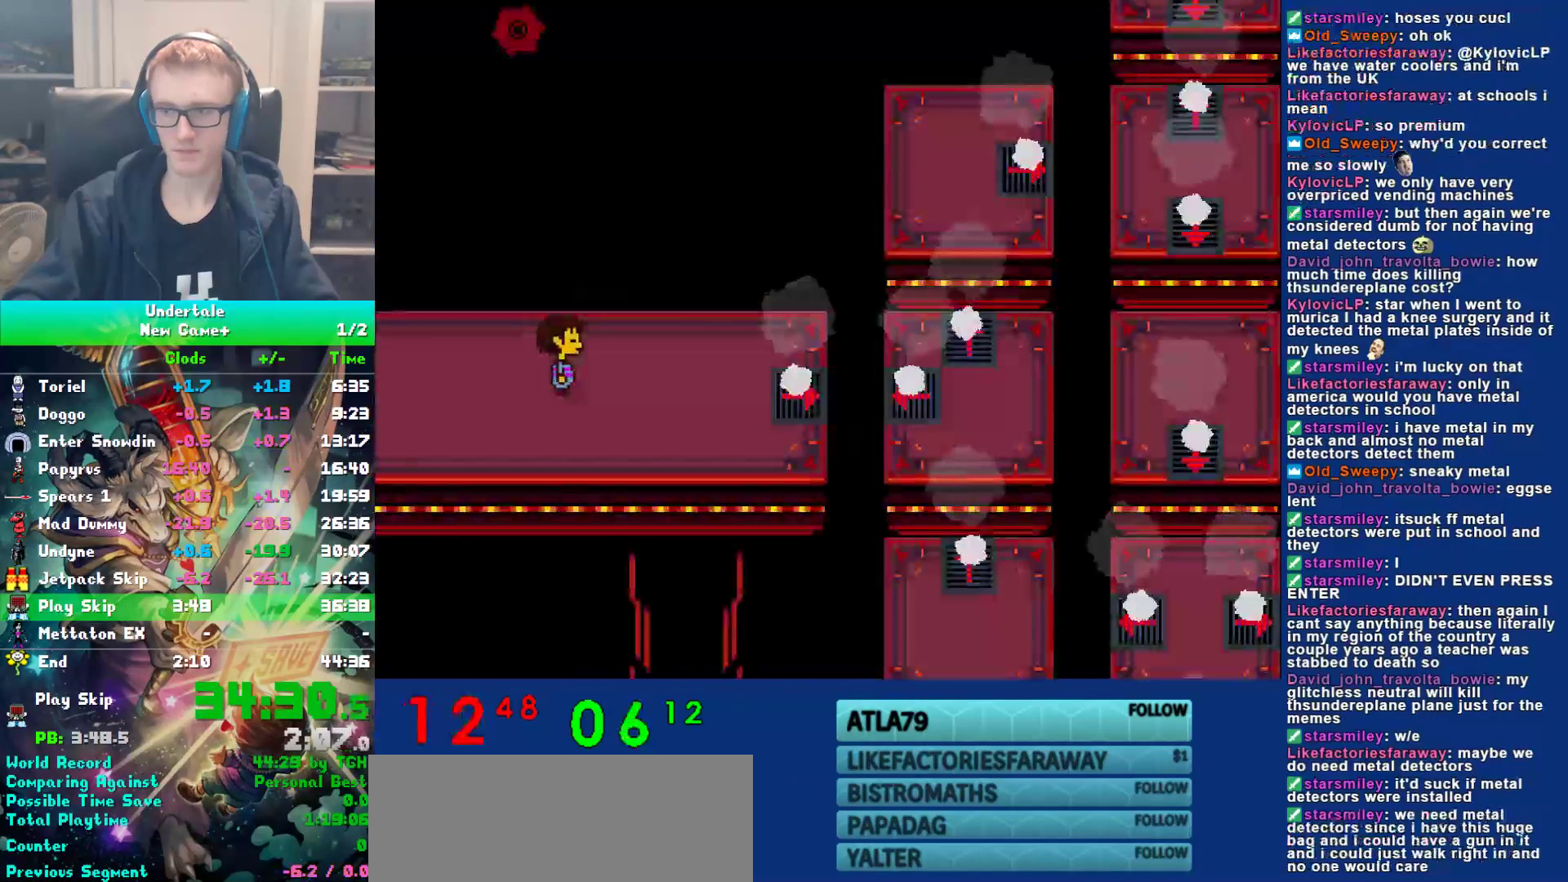
{"keys": ["right", "x"], "events": [[33, "shift", "up"], [67, "return", "up"], [100, "x", "down"], [167, "x", "up"], [200, "return", "down"], [200, "shift", "down"], [250, "shift", "up"], [283, "return", "up"], [317, "x", "down"], [383, "x", "up"], [417, "return", "down"], [417, "shift", "down"], [450, "shift", "up"], [483, "return", "up"], [483, "x", "down"]]}
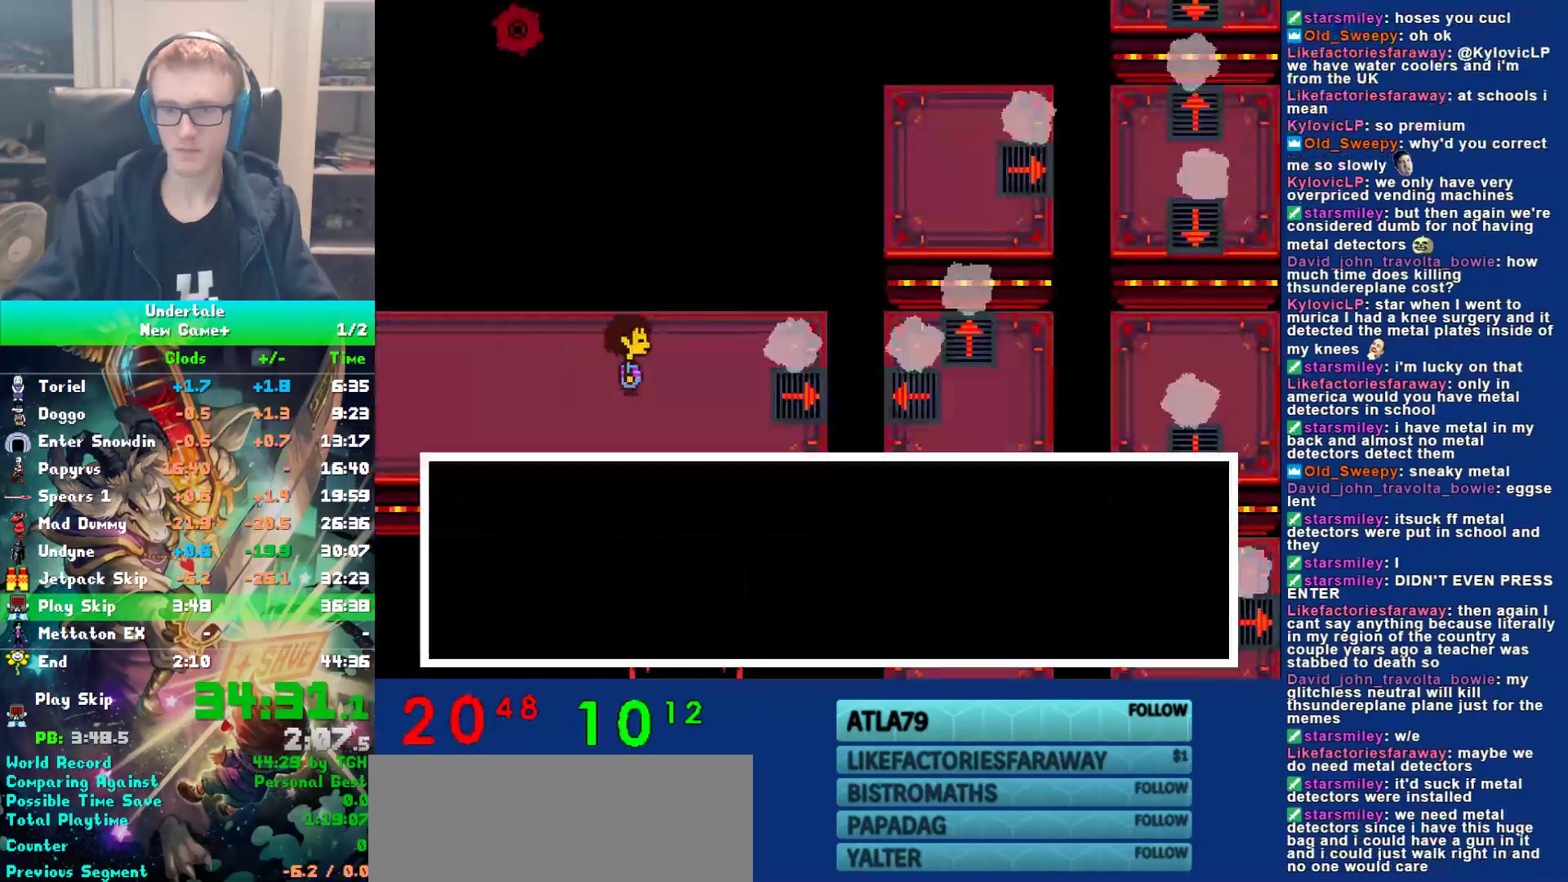
{"keys": ["return", "right", "shift"], "events": [[50, "z", "down"], [83, "shift", "down"], [83, "x", "up"], [117, "return", "down"], [117, "z", "up"], [150, "shift", "up"], [183, "return", "up"], [183, "x", "down"], [217, "z", "down"], [250, "x", "up"], [283, "shift", "down"], [283, "z", "up"], [317, "return", "down"], [367, "shift", "up"], [367, "x", "down"], [400, "return", "up"], [467, "shift", "down"], [467, "x", "up"], [500, "return", "down"]]}
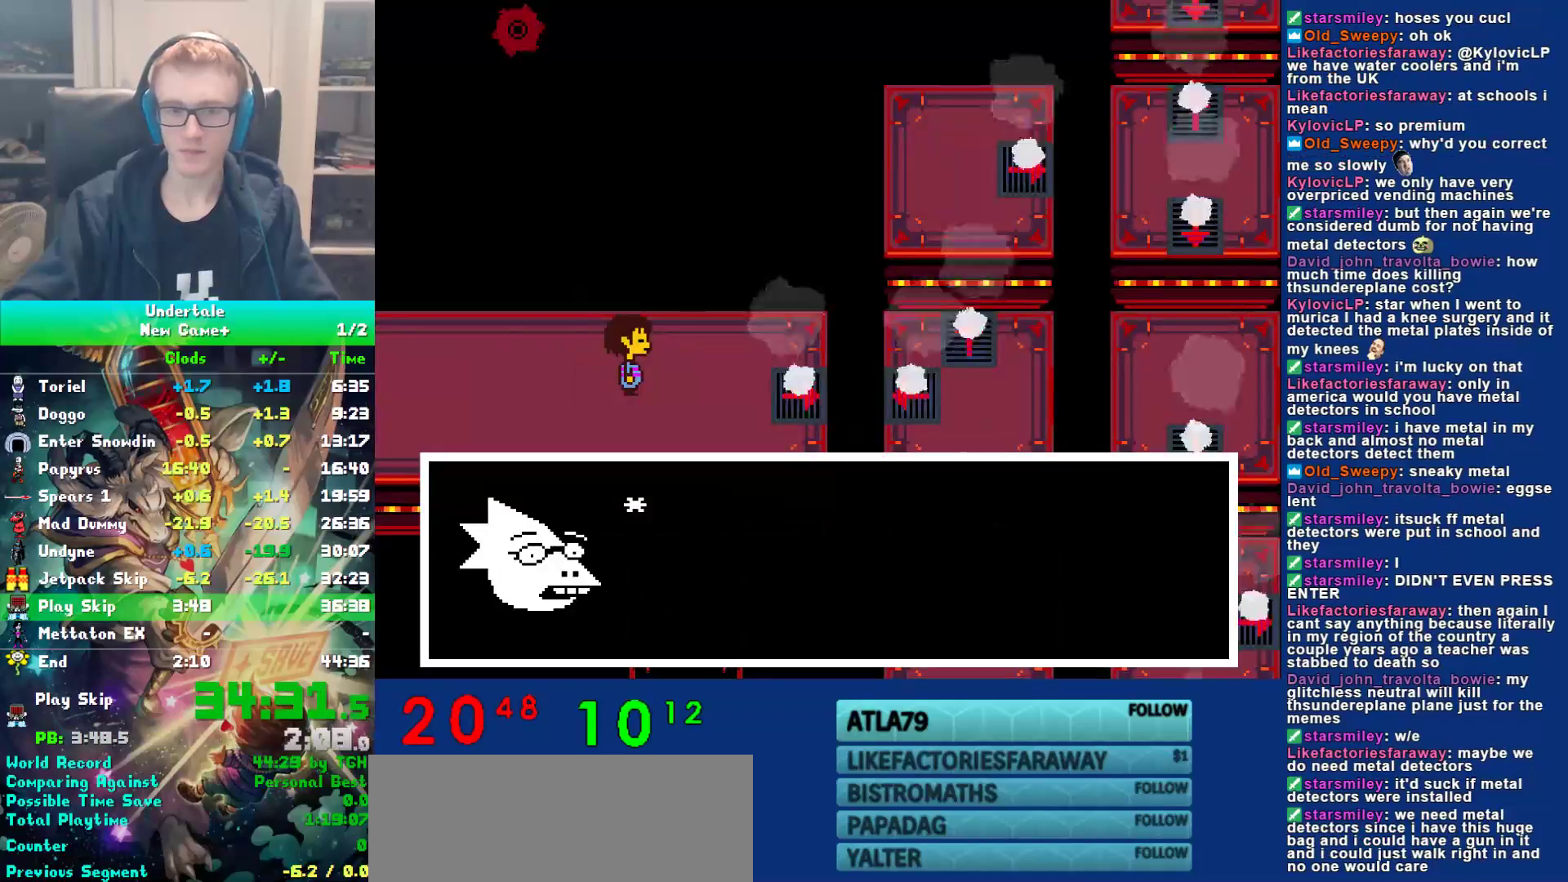
{"keys": ["right", "x"], "events": [[33, "shift", "up"], [67, "return", "up"], [100, "x", "down"], [167, "shift", "down"], [167, "x", "up"], [200, "return", "down"], [233, "shift", "up"], [267, "return", "up"], [267, "x", "down"], [300, "z", "down"], [333, "x", "up"], [383, "shift", "down"], [383, "z", "up"], [417, "return", "down"], [450, "shift", "up"], [483, "return", "up"], [483, "x", "down"]]}
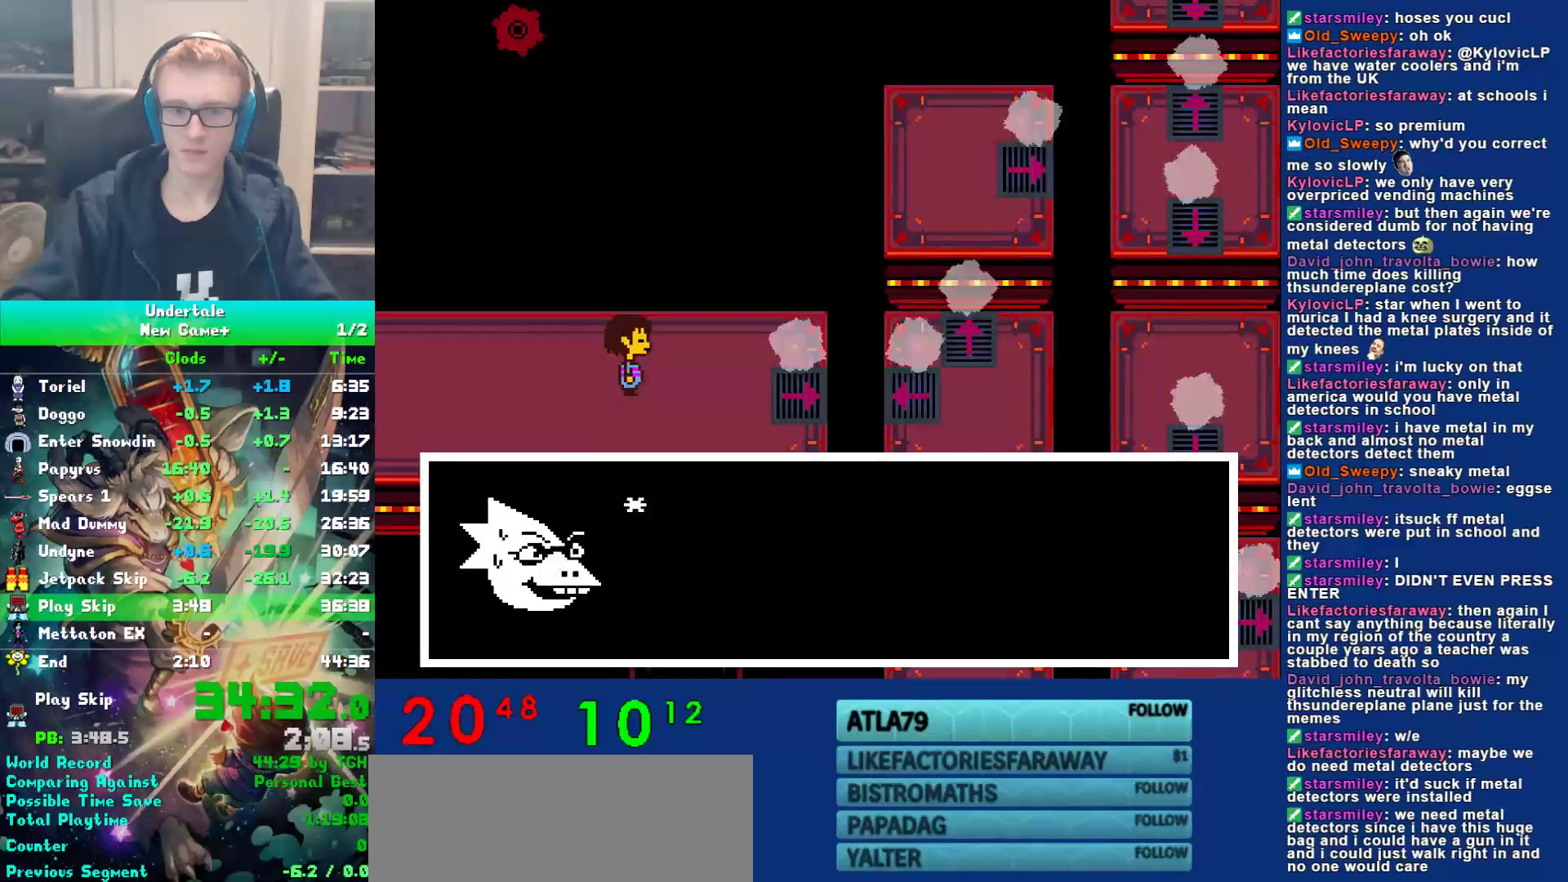
{"keys": ["return", "right", "shift"], "events": [[17, "z", "down"], [50, "x", "up"], [83, "shift", "down"], [83, "z", "up"], [117, "return", "down"], [150, "shift", "up"], [183, "return", "up"], [183, "x", "down"], [250, "x", "up"], [283, "shift", "down"], [317, "return", "down"], [350, "return", "up"], [350, "shift", "up"], [400, "x", "down"], [400, "z", "down"], [450, "x", "up"], [467, "z", "up"], [500, "return", "down"], [500, "shift", "down"]]}
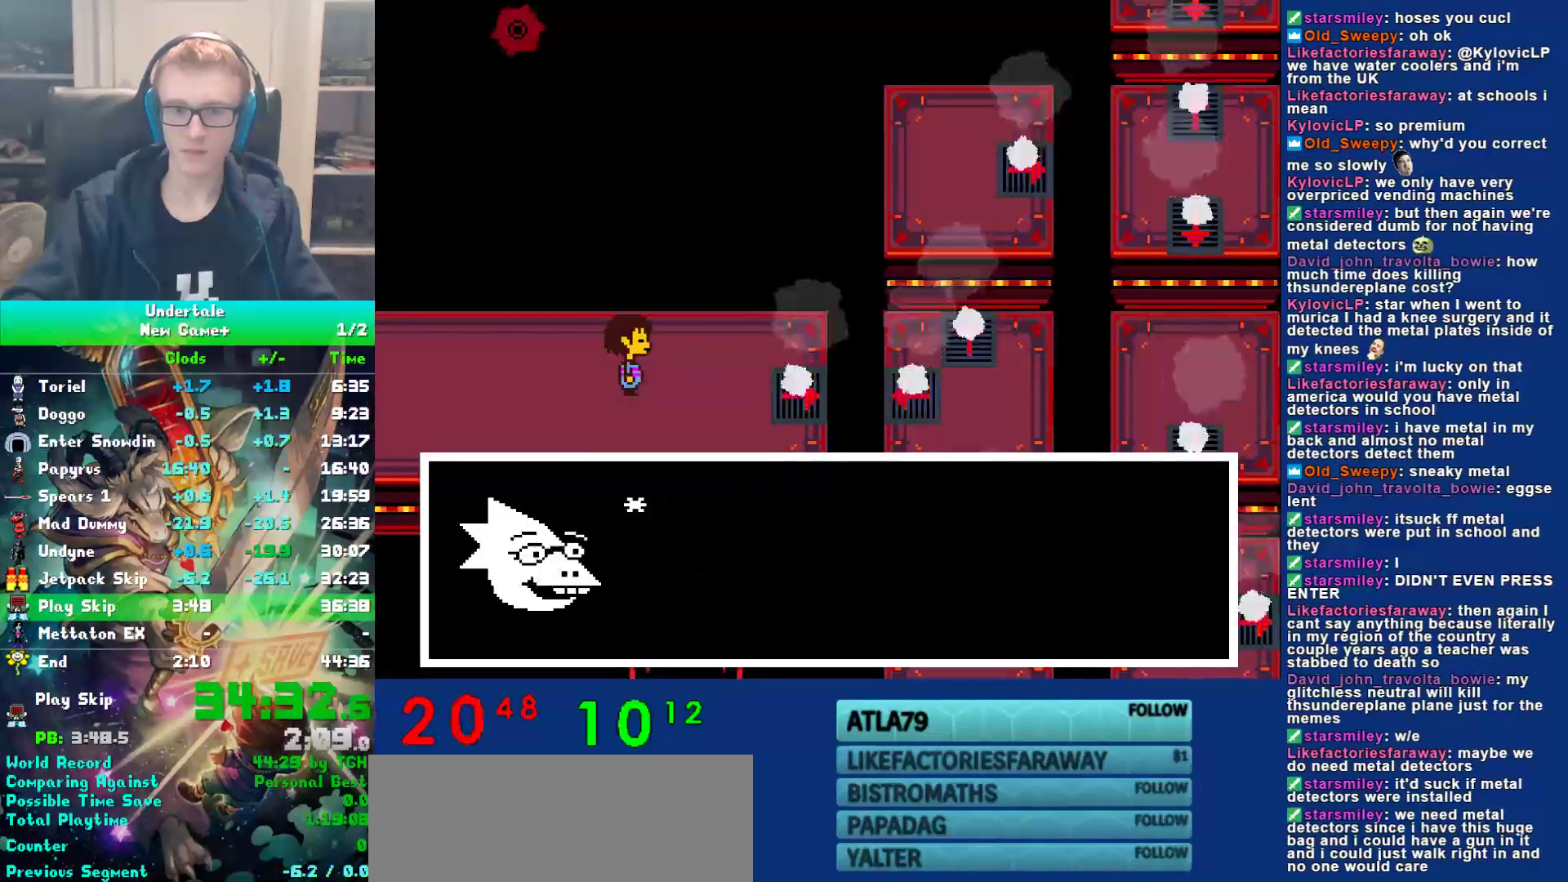
{"keys": ["right", "x", "z"], "events": [[33, "shift", "up"], [67, "return", "up"], [67, "x", "down"], [100, "z", "down"], [133, "x", "up"], [167, "shift", "down"], [167, "z", "up"], [200, "return", "down"], [233, "shift", "up"], [267, "return", "up"], [267, "x", "down"], [300, "z", "down"], [333, "x", "up"], [367, "shift", "down"], [367, "z", "up"], [400, "return", "down"], [433, "shift", "up"], [467, "return", "up"], [467, "x", "down"], [500, "z", "down"]]}
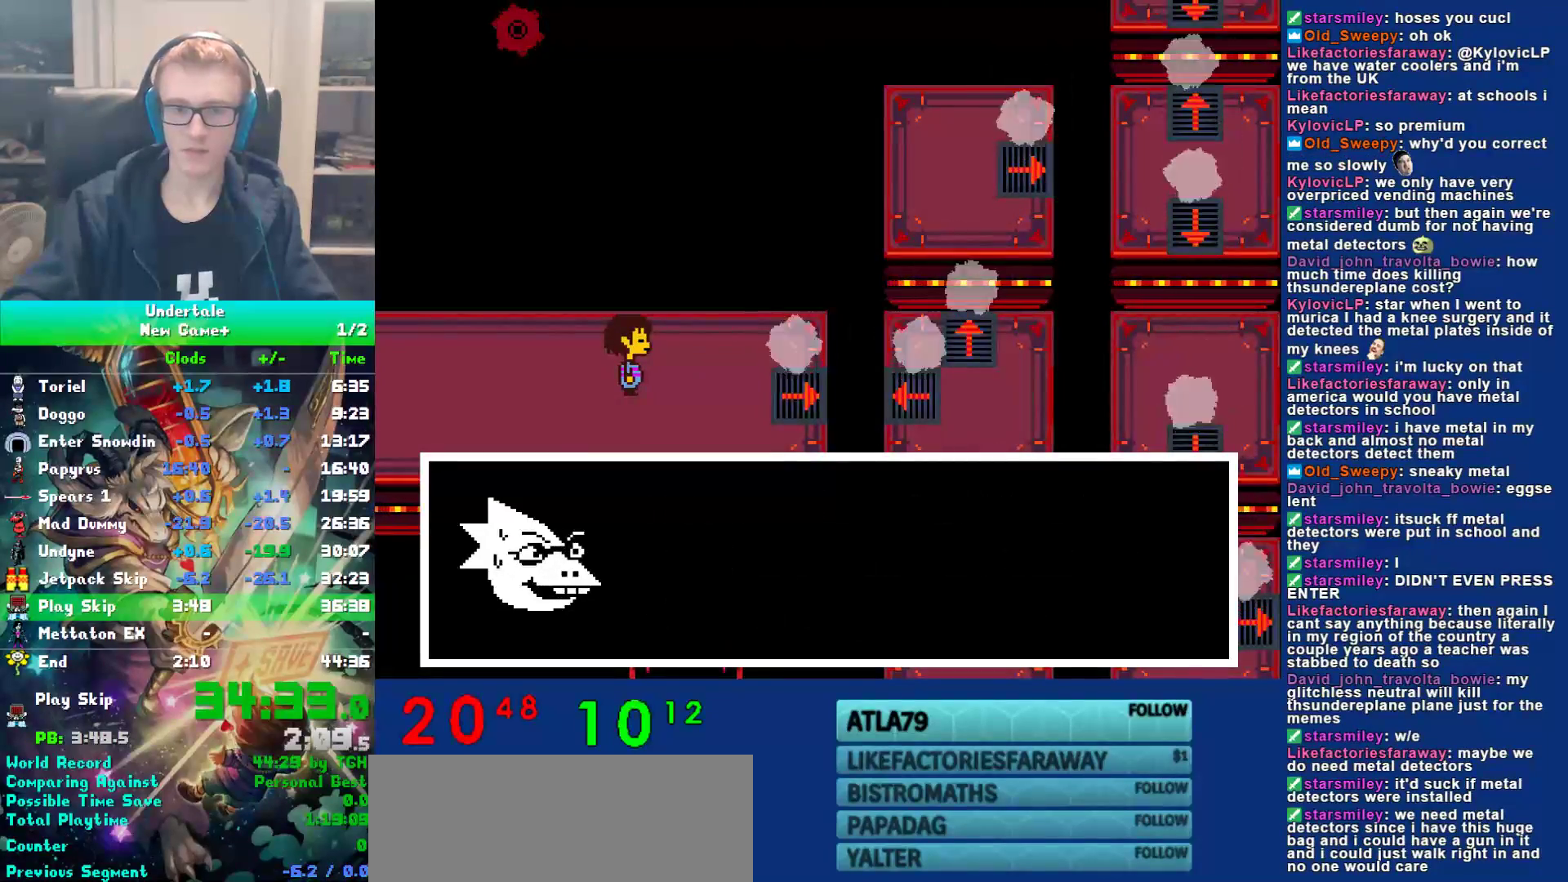
{"keys": ["right"], "events": [[83, "shift", "down"], [83, "x", "up"], [83, "z", "up"], [117, "return", "down"], [150, "shift", "up"], [183, "return", "up"], [183, "x", "down"], [217, "z", "down"], [250, "x", "up"], [283, "shift", "down"], [283, "z", "up"], [317, "return", "down"], [350, "shift", "up"], [383, "return", "up"], [383, "x", "down"], [417, "z", "down"], [483, "x", "up"], [483, "z", "up"]]}
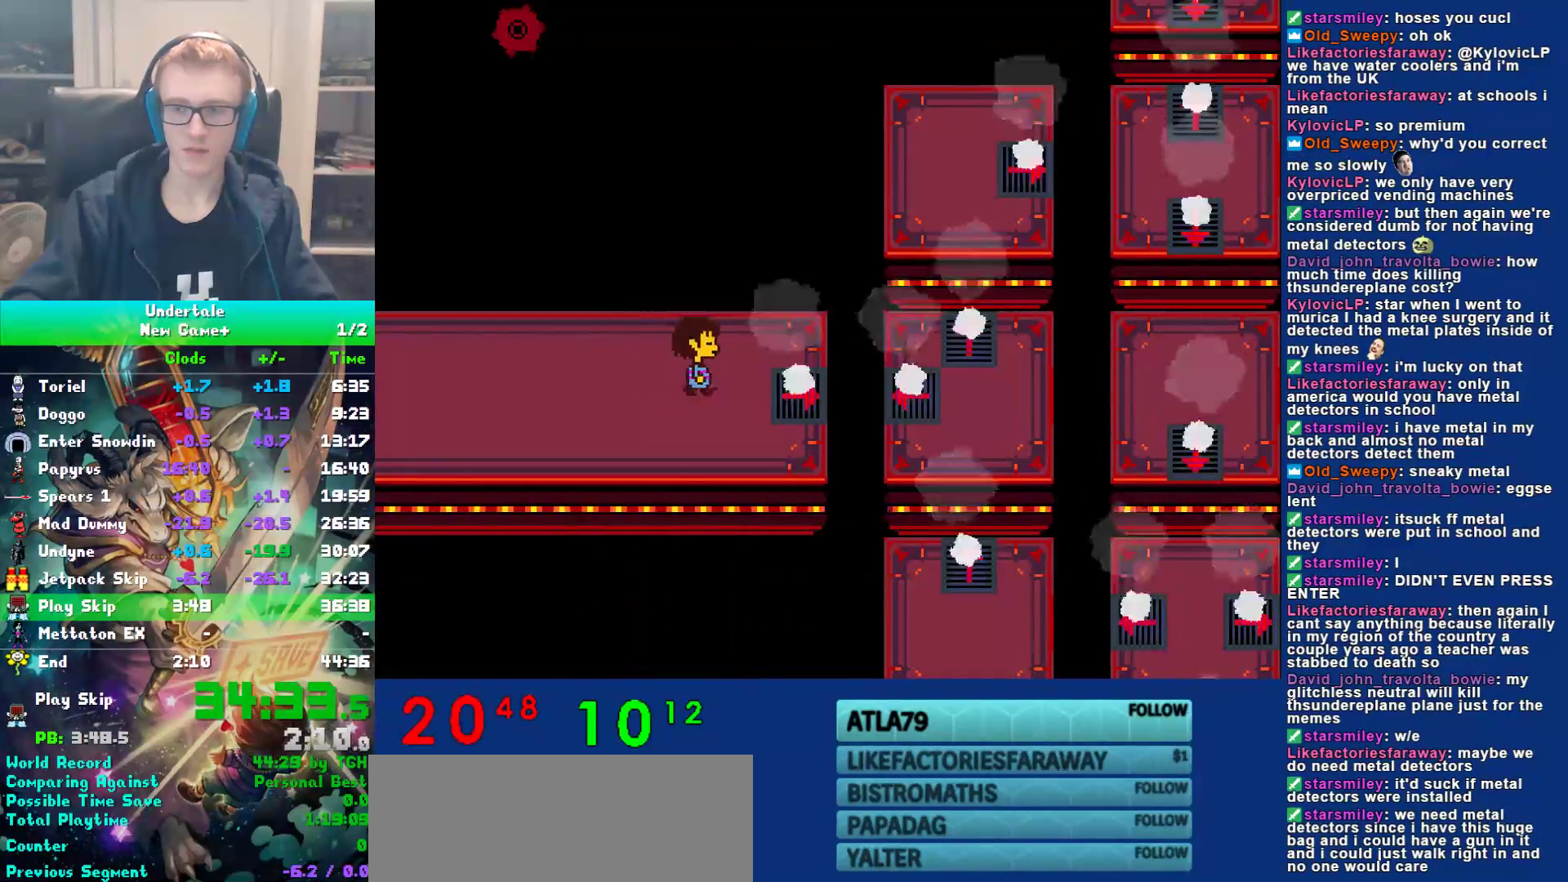
{"keys": ["up"], "events": [[283, "up", "down"], [383, "right", "up"]]}
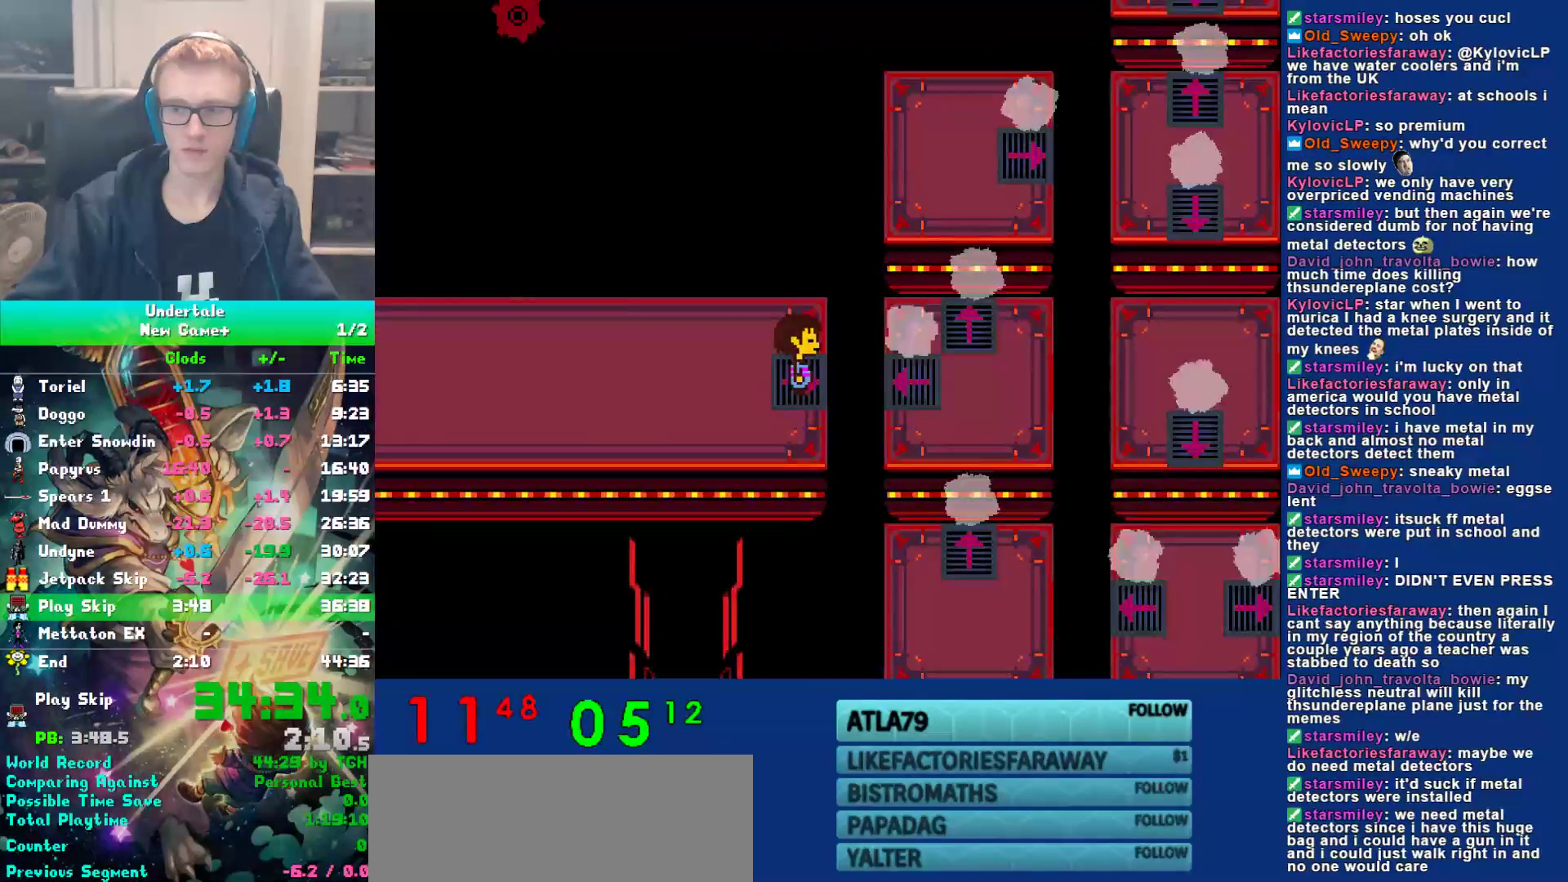
{"keys": ["up"], "events": []}
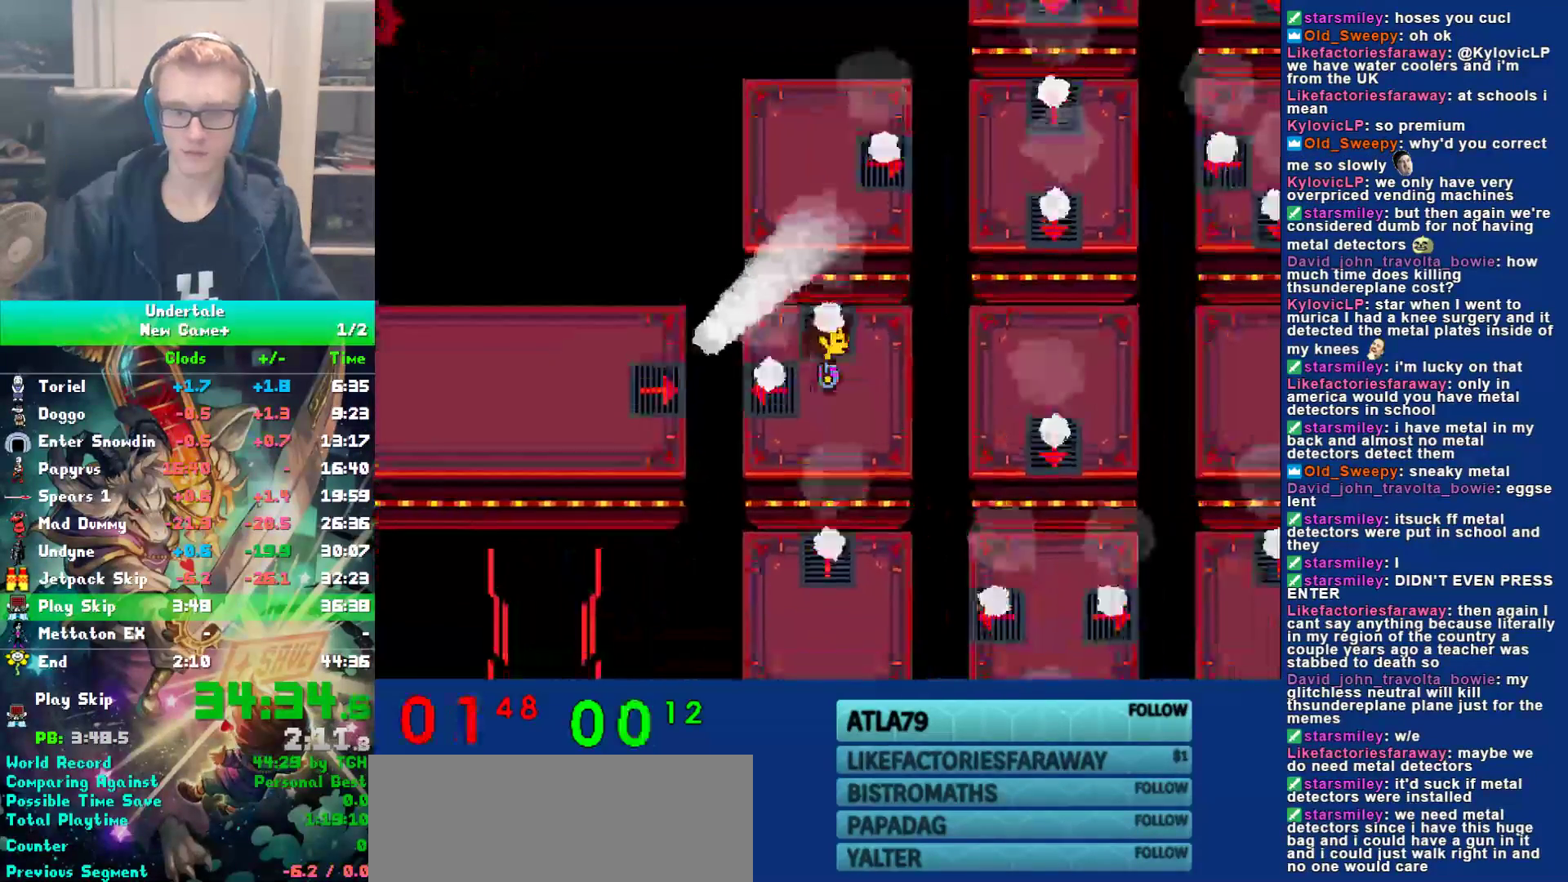
{"keys": ["right"], "events": [[300, "right", "down"], [333, "up", "up"]]}
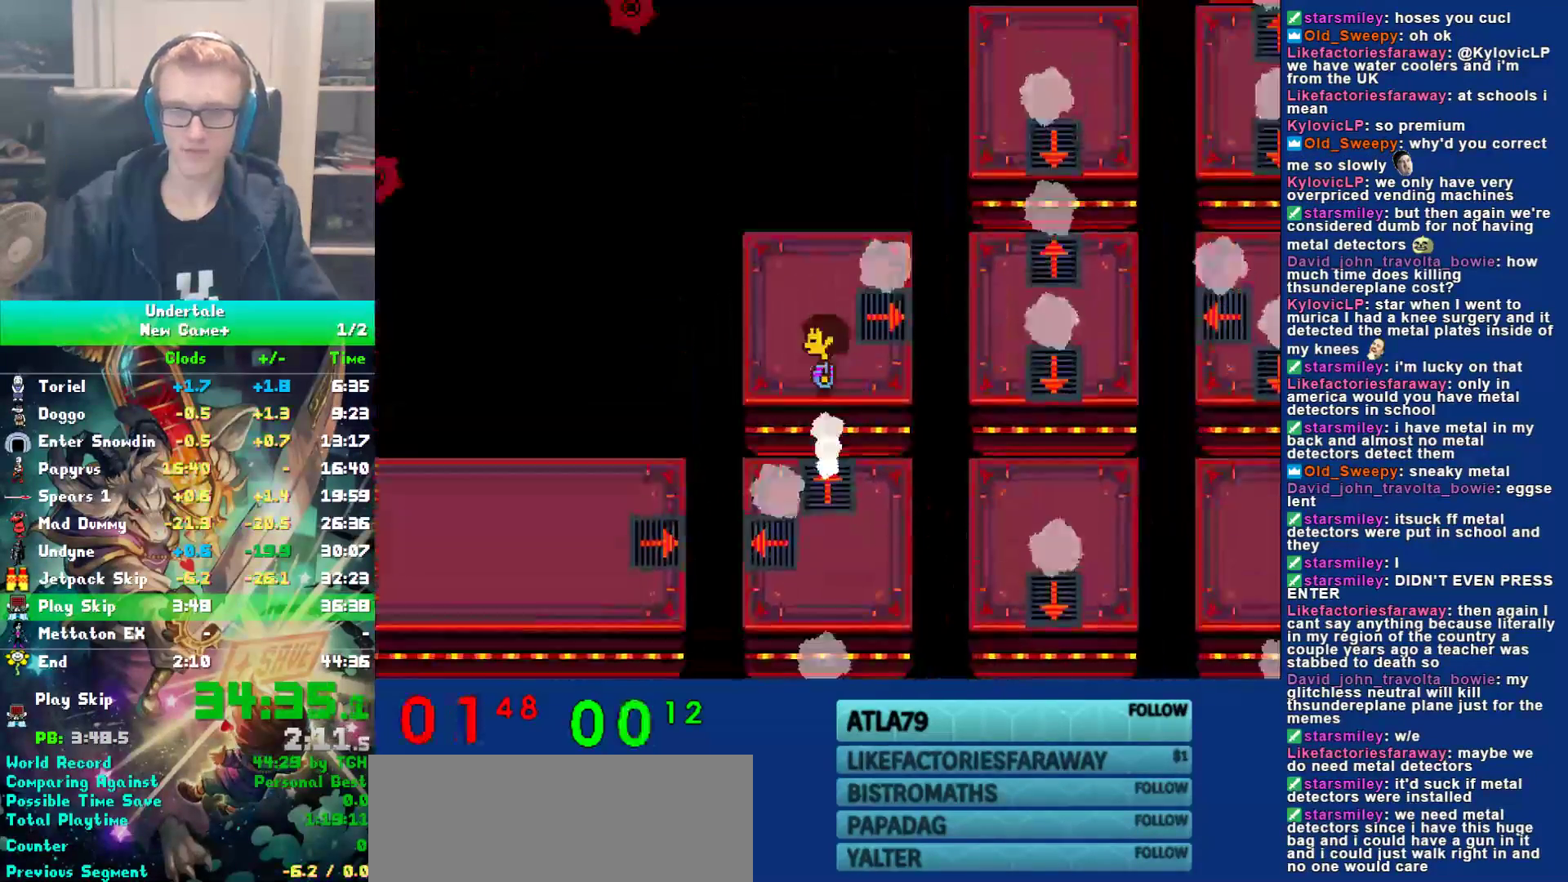
{"keys": ["right"], "events": []}
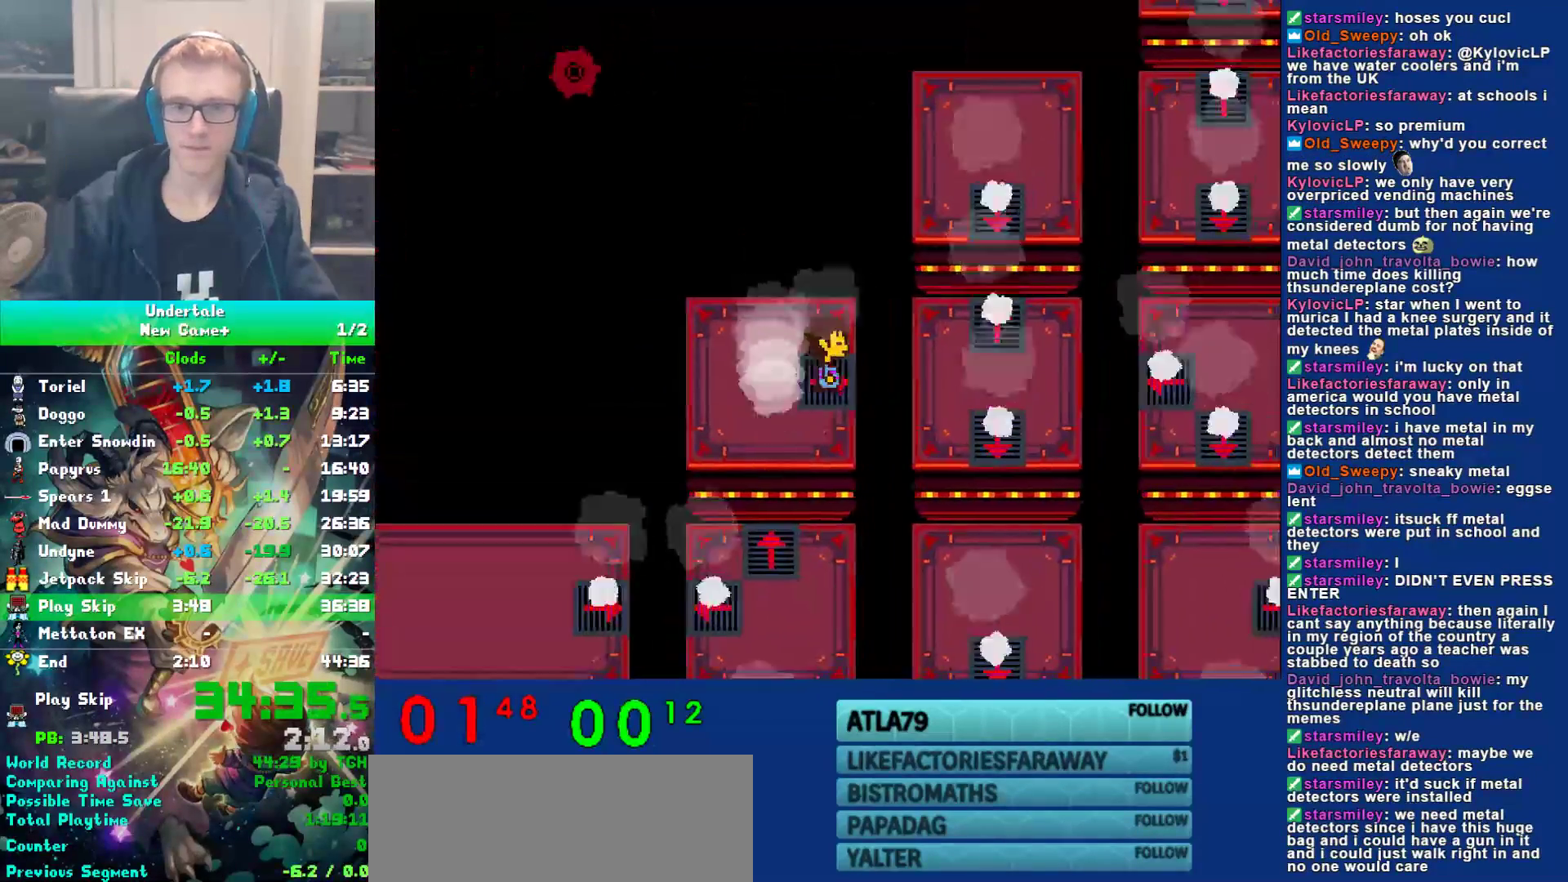
{"keys": ["right"], "events": []}
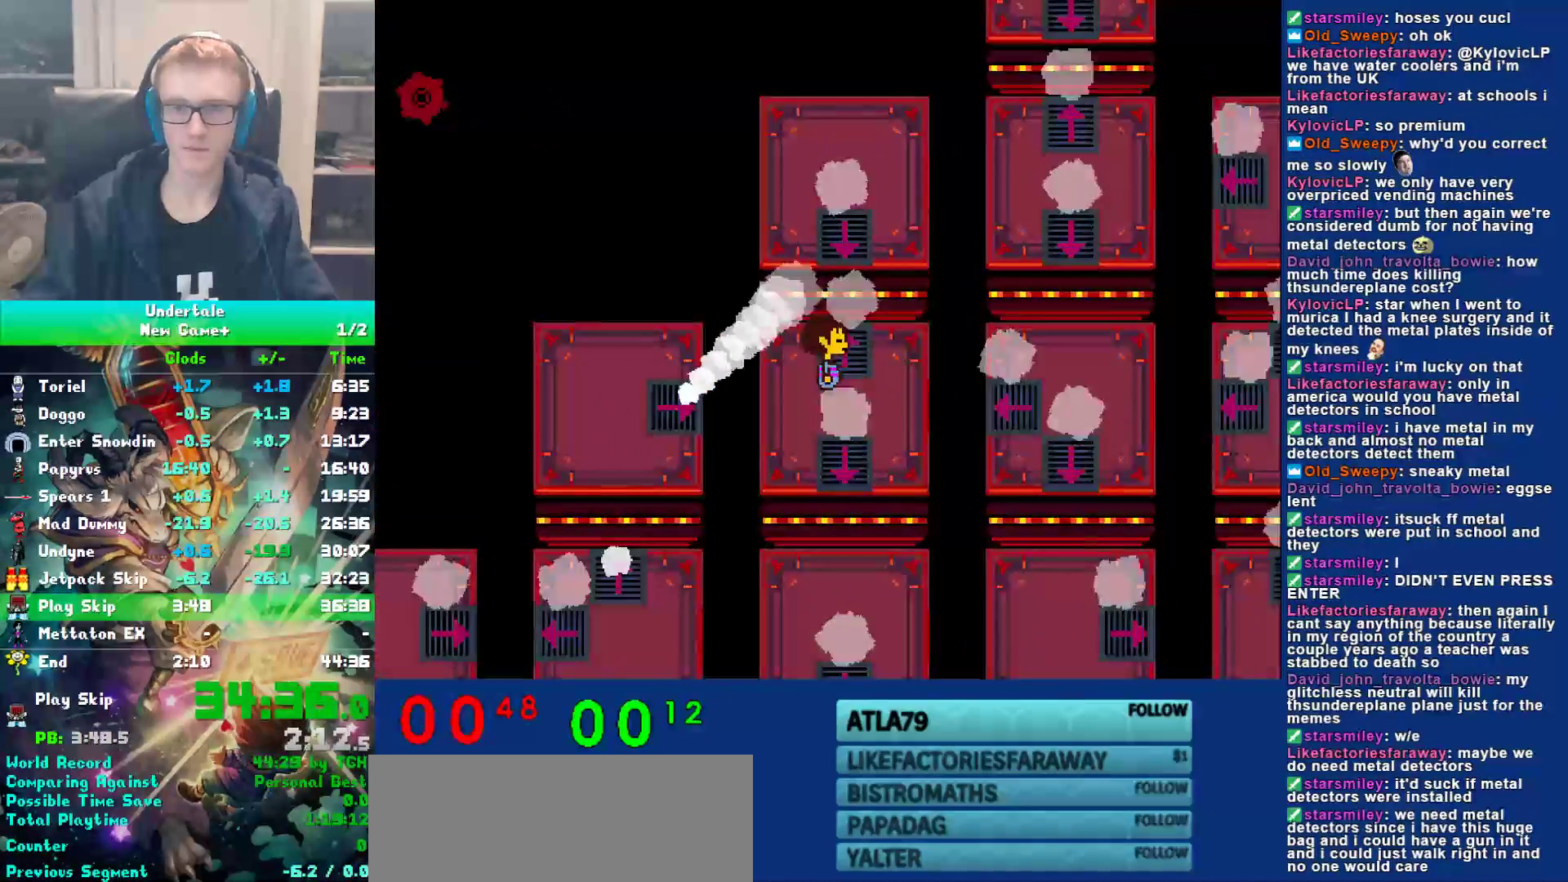
{"keys": [], "events": [[200, "up", "down"], [467, "right", "up"], [467, "up", "up"]]}
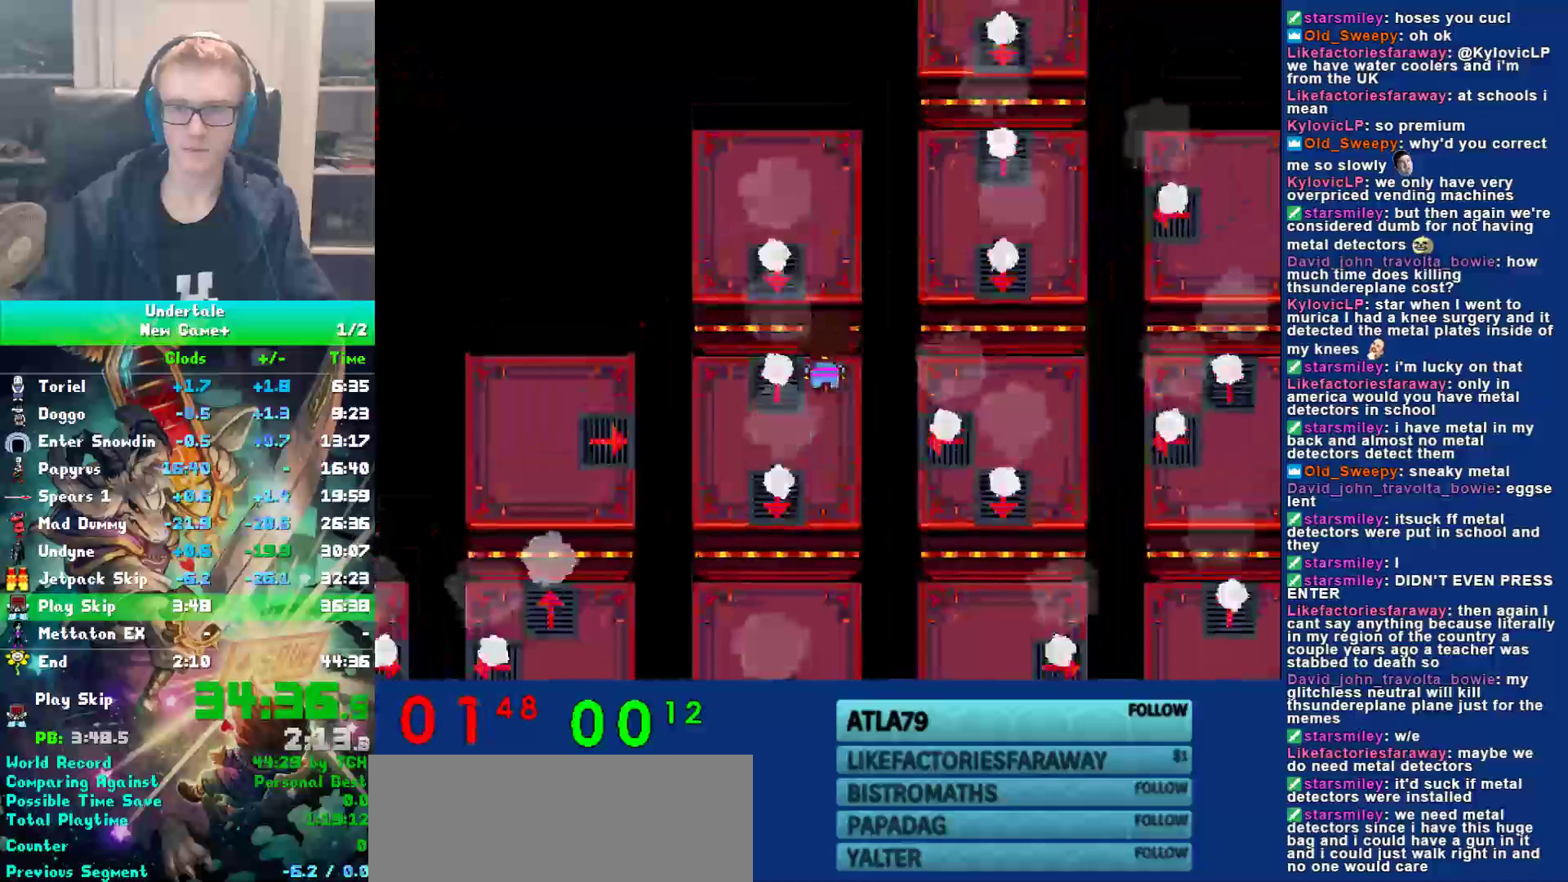
{"keys": [], "events": [[67, "ctrl", "down"], [67, "left", "down"], [133, "ctrl", "up"], [133, "left", "up"], [233, "left", "down"], [267, "left", "up"], [367, "left", "down"], [383, "left", "up"]]}
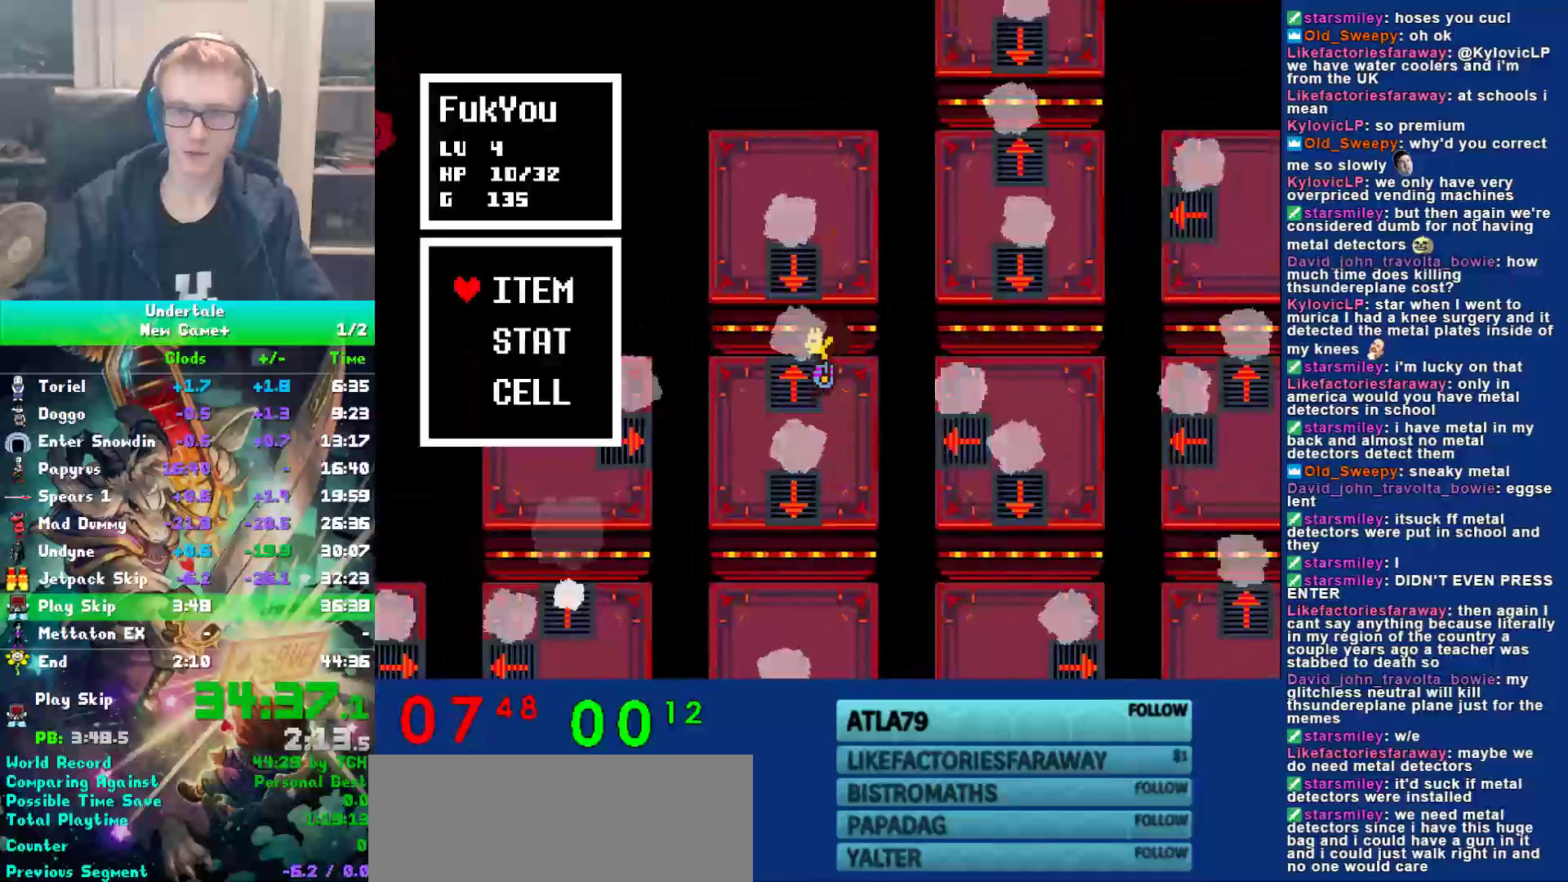
{"keys": ["right"], "events": [[67, "return", "down"], [67, "right", "down"], [100, "return", "up"], [167, "return", "down"], [233, "return", "up"], [367, "return", "down"], [400, "return", "up"]]}
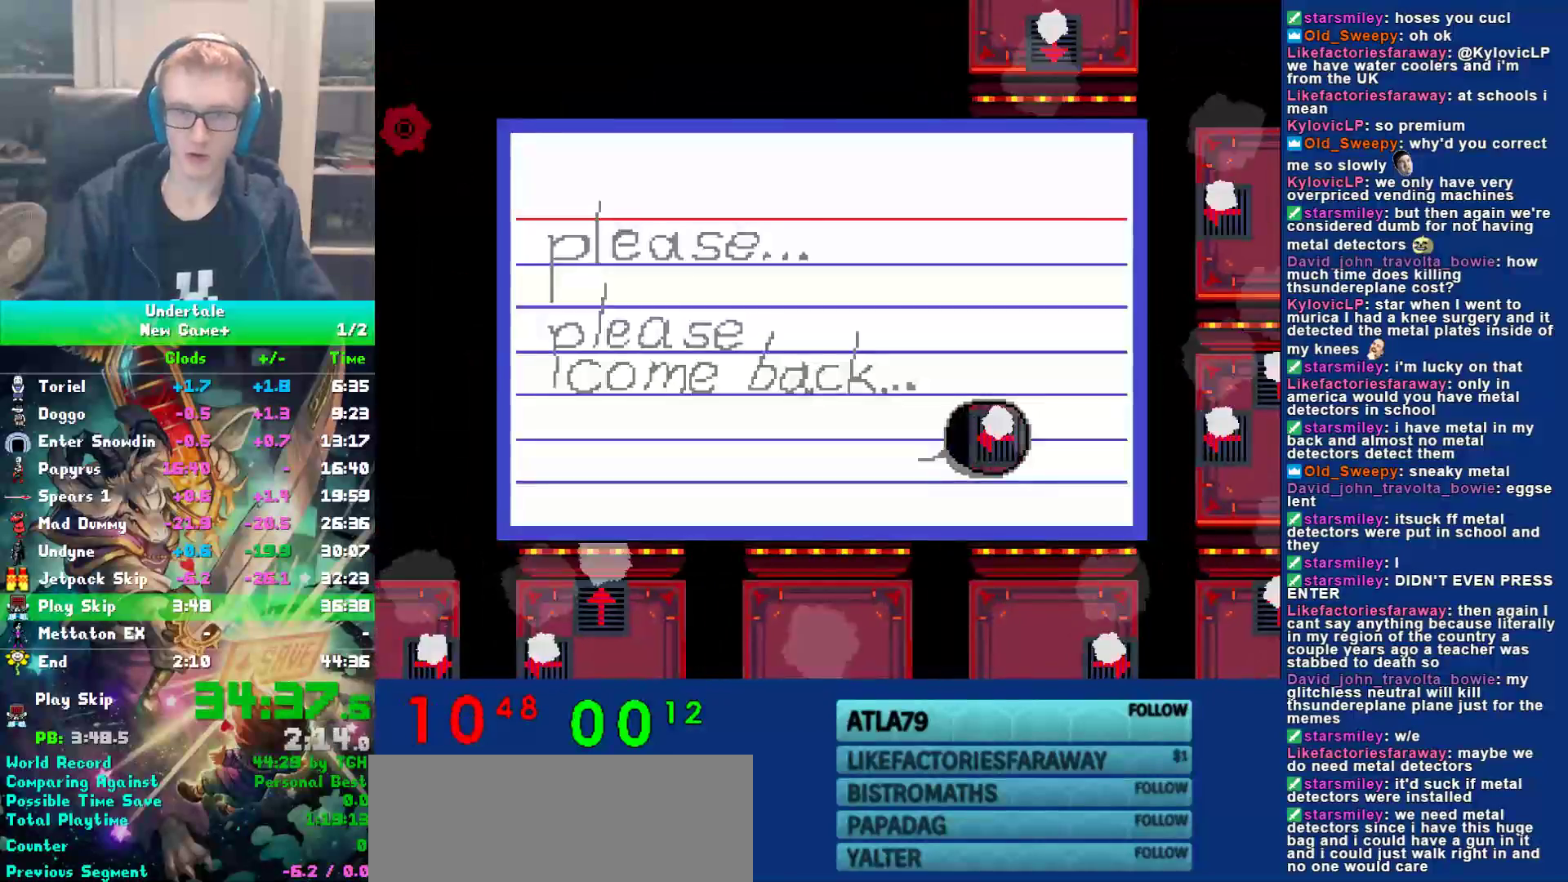
{"keys": ["right"], "events": [[67, "return", "down"], [100, "return", "up"]]}
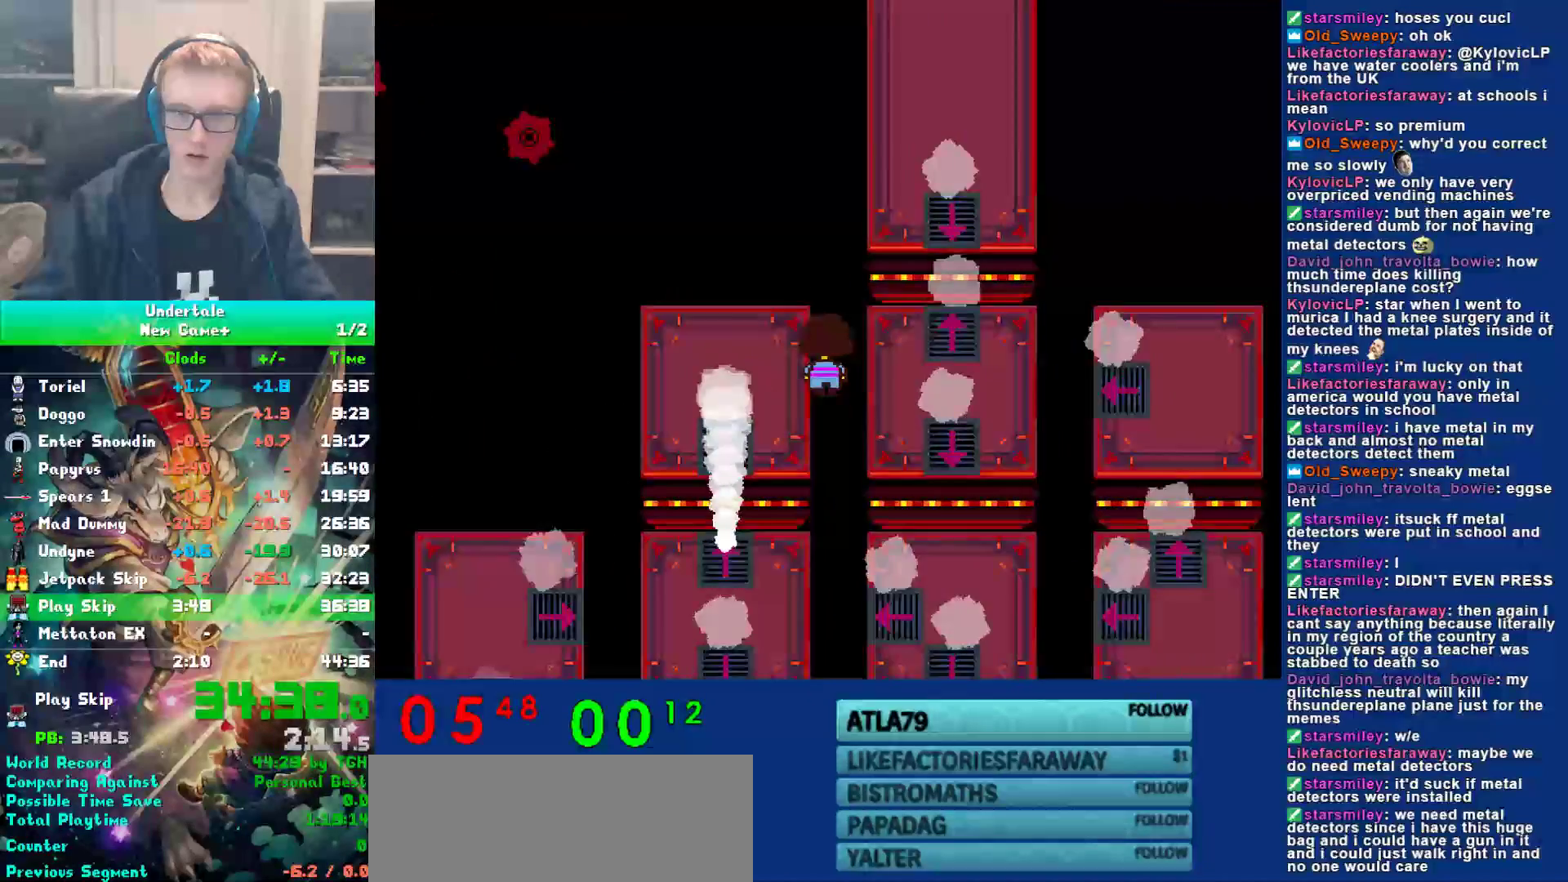
{"keys": ["right"], "events": [[117, "up", "down"], [283, "up", "up"]]}
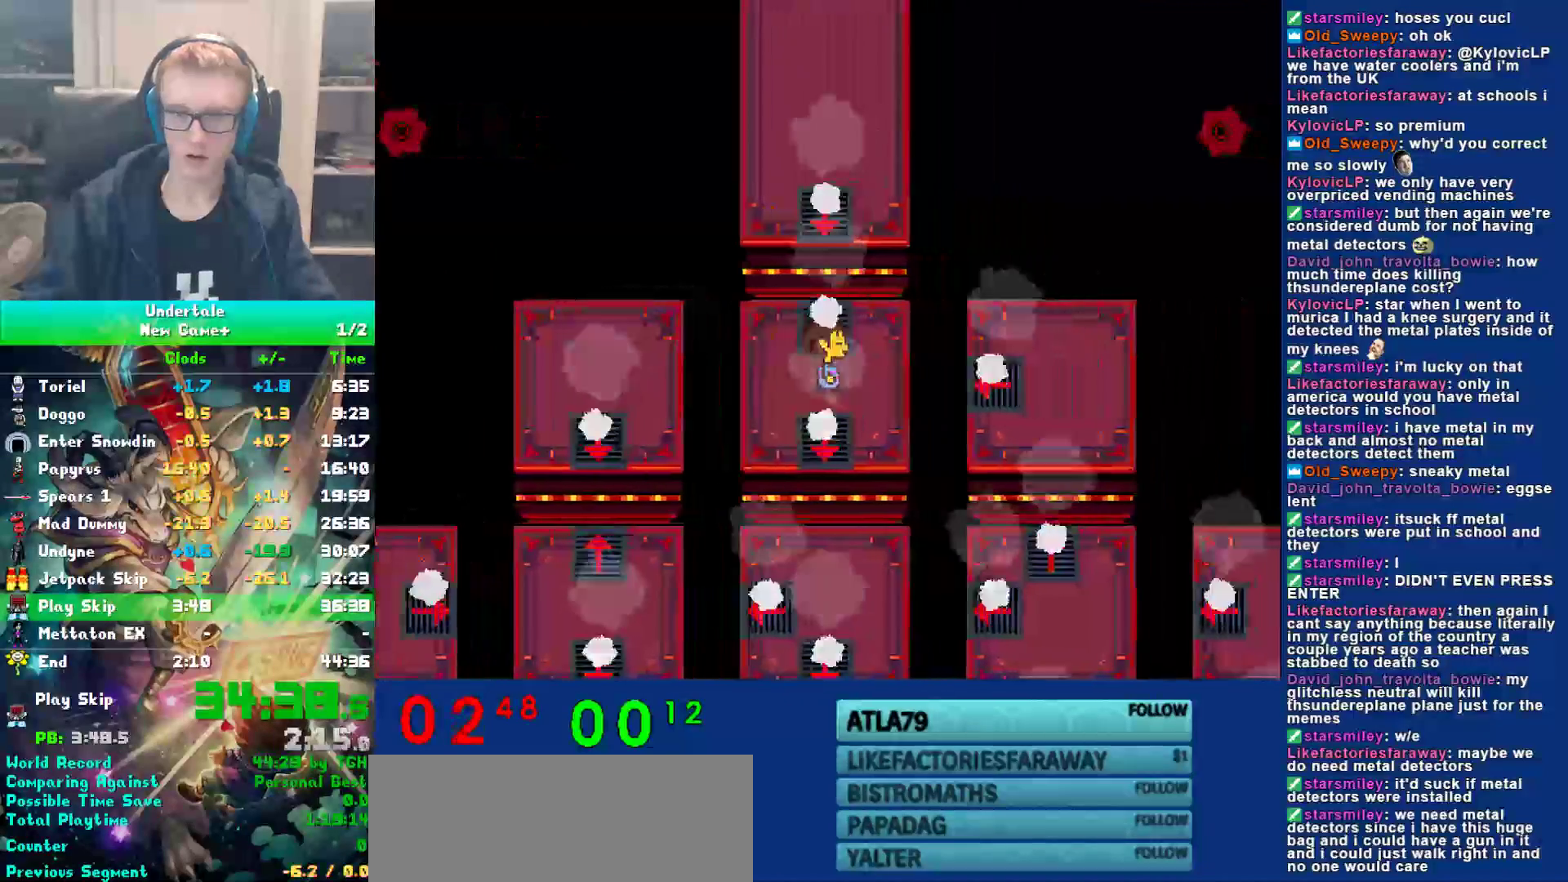
{"keys": ["ctrl", "left"], "events": [[150, "up", "down"], [283, "right", "up"], [350, "up", "up"], [450, "ctrl", "down"], [450, "left", "down"]]}
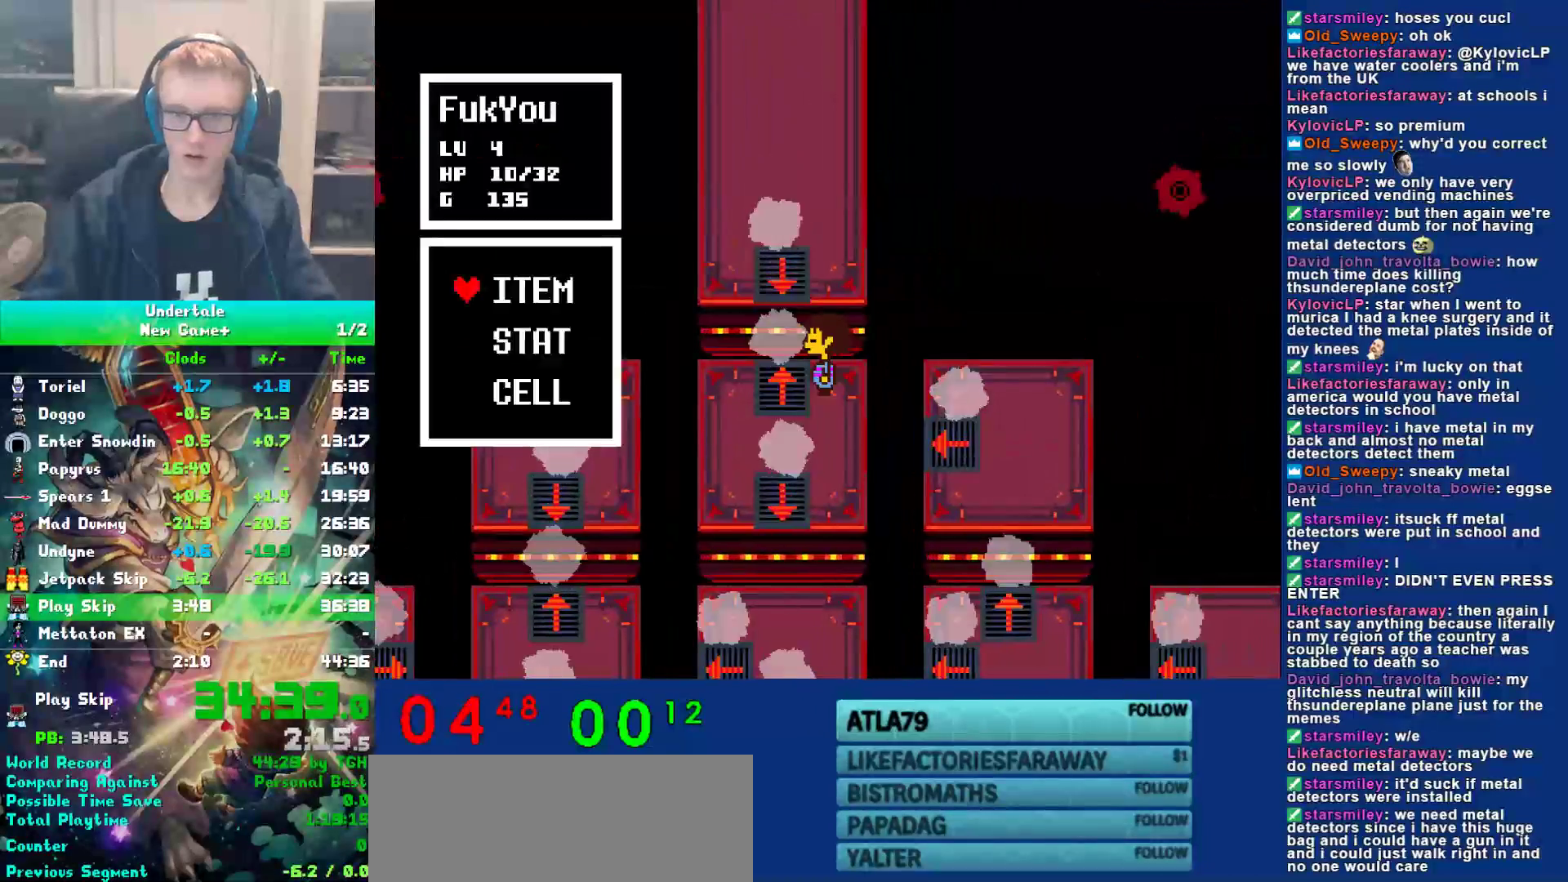
{"keys": ["return", "right"], "events": [[17, "ctrl", "up"], [17, "left", "up"], [83, "ctrl", "down"], [83, "left", "down"], [150, "ctrl", "up"], [150, "left", "up"], [217, "left", "down"], [250, "ctrl", "down"], [283, "ctrl", "up"], [283, "left", "up"], [383, "right", "down"], [417, "return", "down"], [450, "return", "up"], [483, "return", "down"]]}
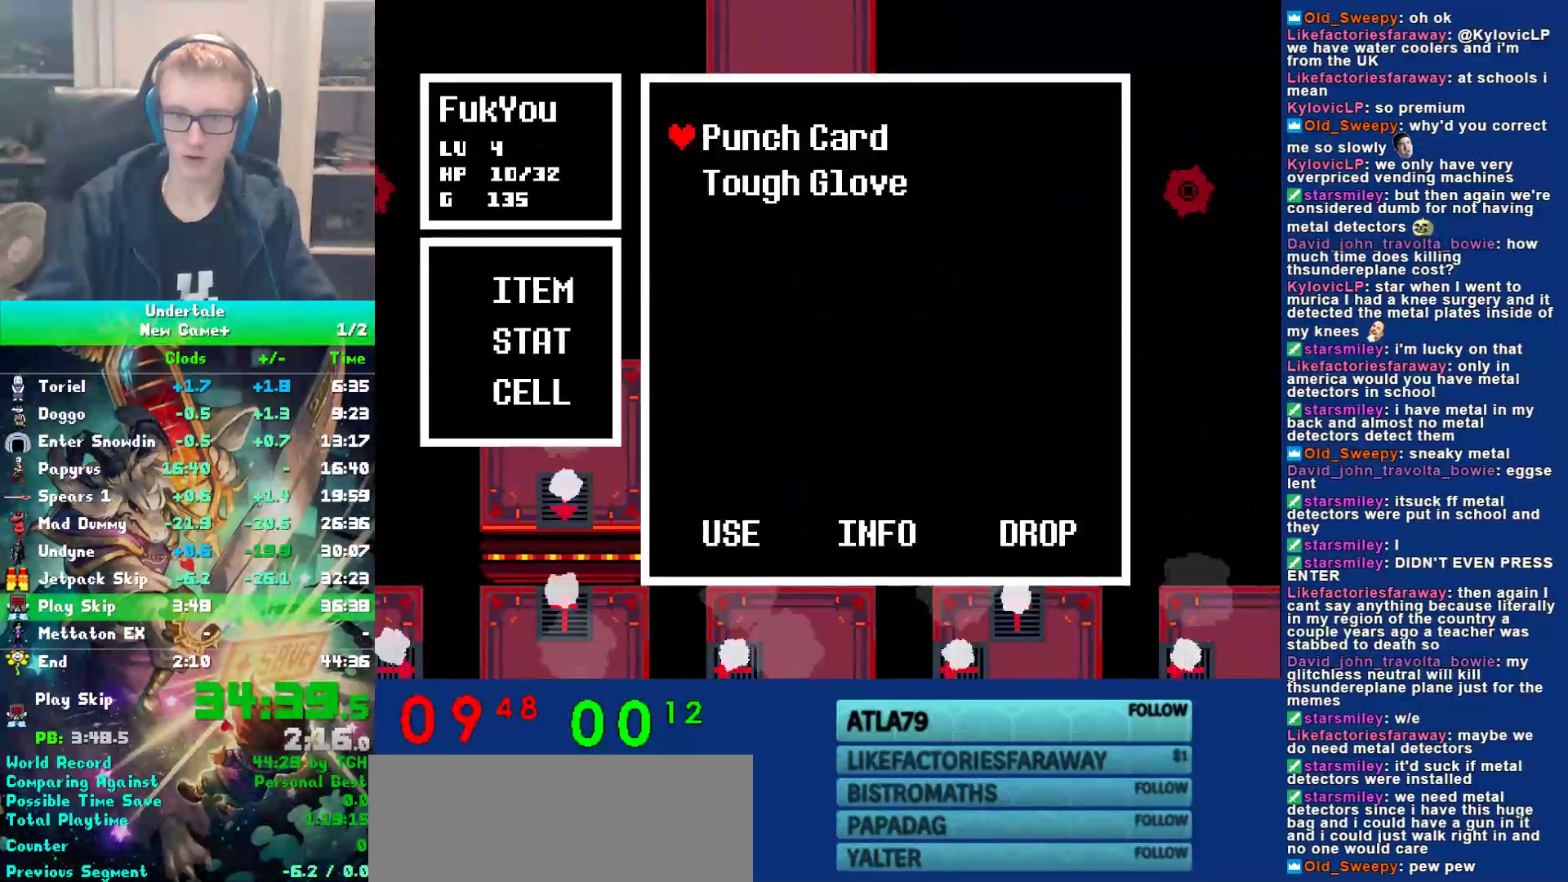
{"keys": ["right"], "events": [[50, "return", "up"], [217, "return", "down"], [250, "return", "up"], [383, "return", "down"], [450, "return", "up"]]}
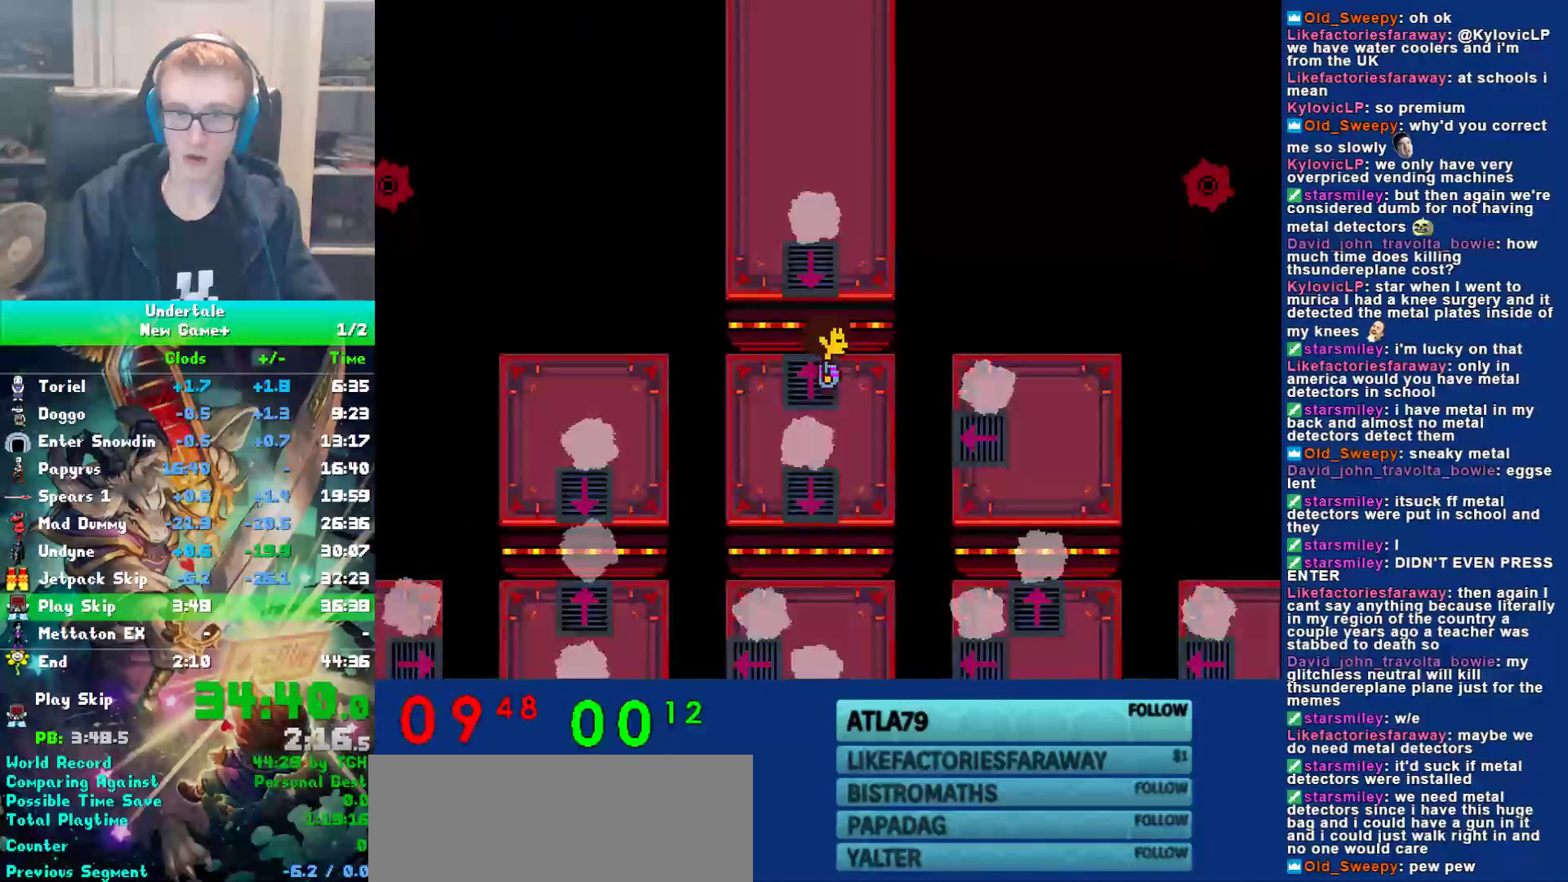
{"keys": ["right", "up"], "events": [[417, "up", "down"]]}
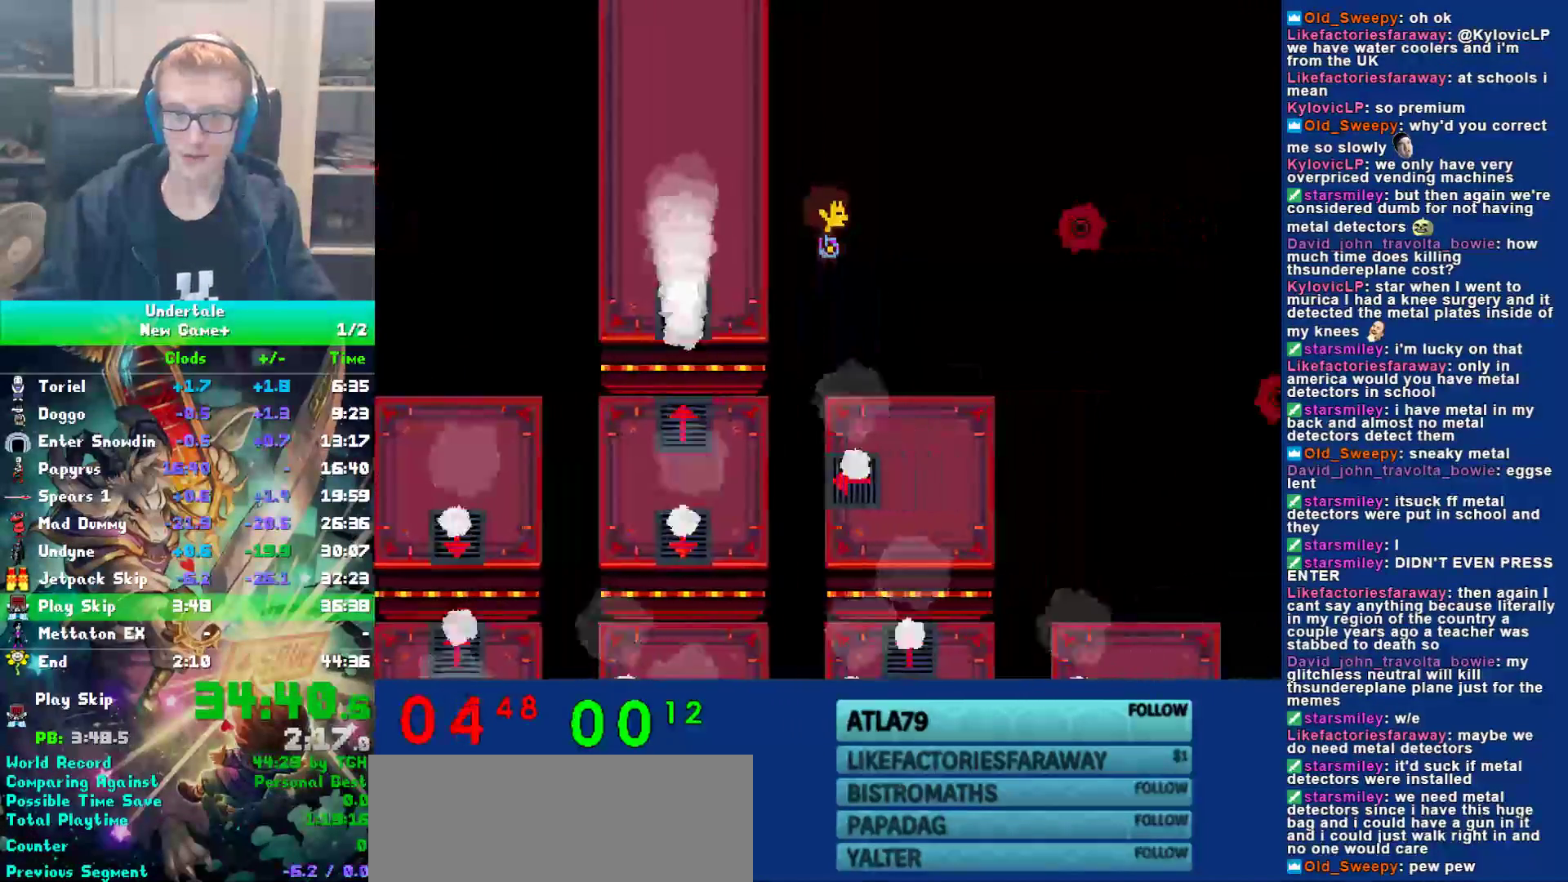
{"keys": ["right", "up"], "events": []}
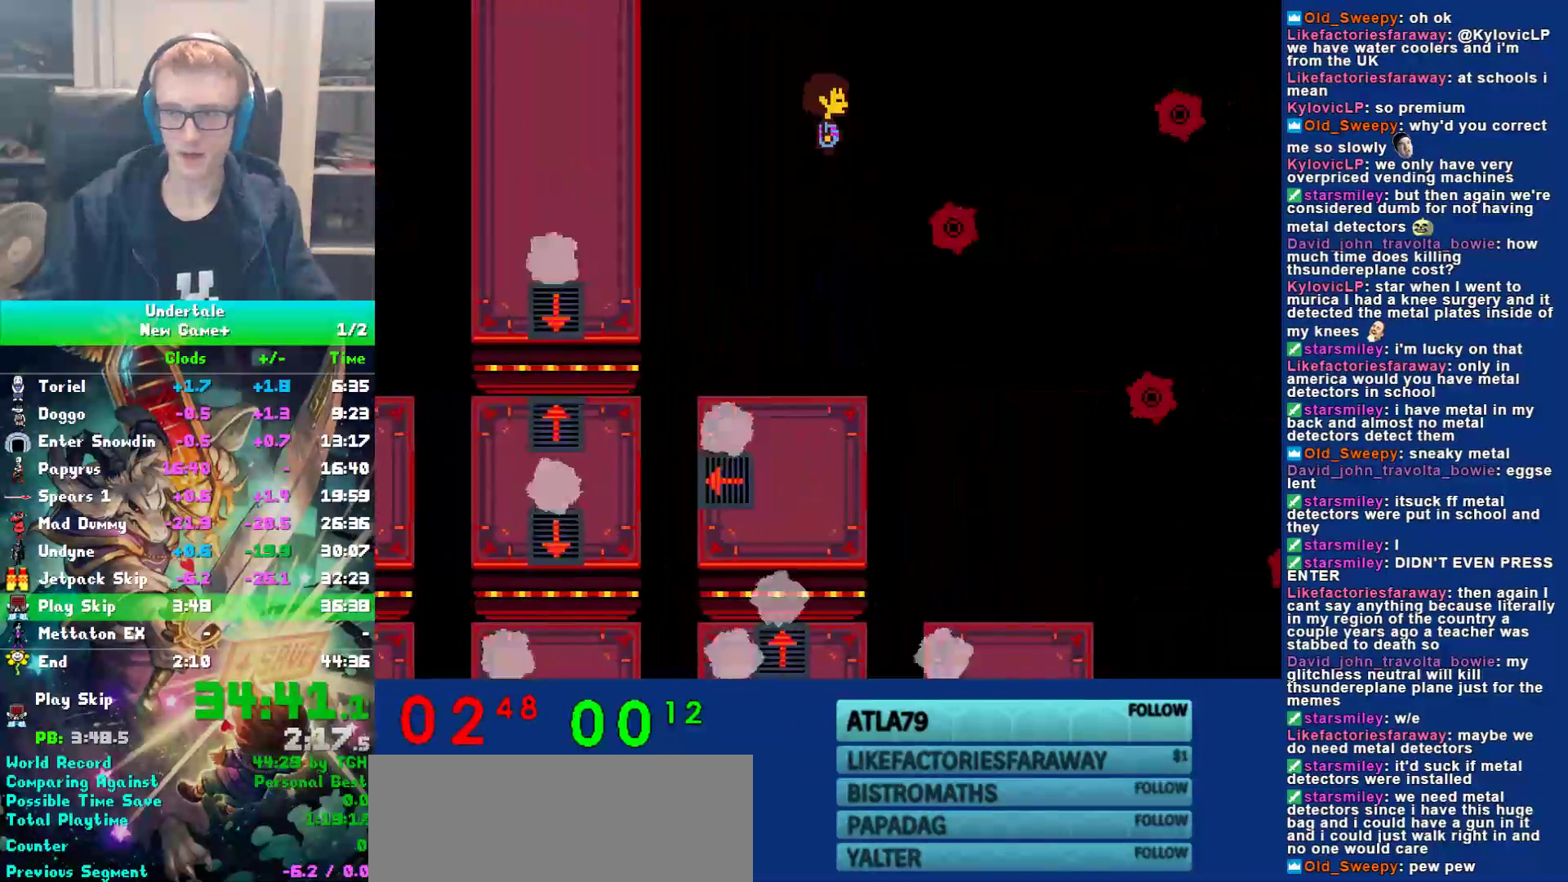
{"keys": ["right", "up"], "events": []}
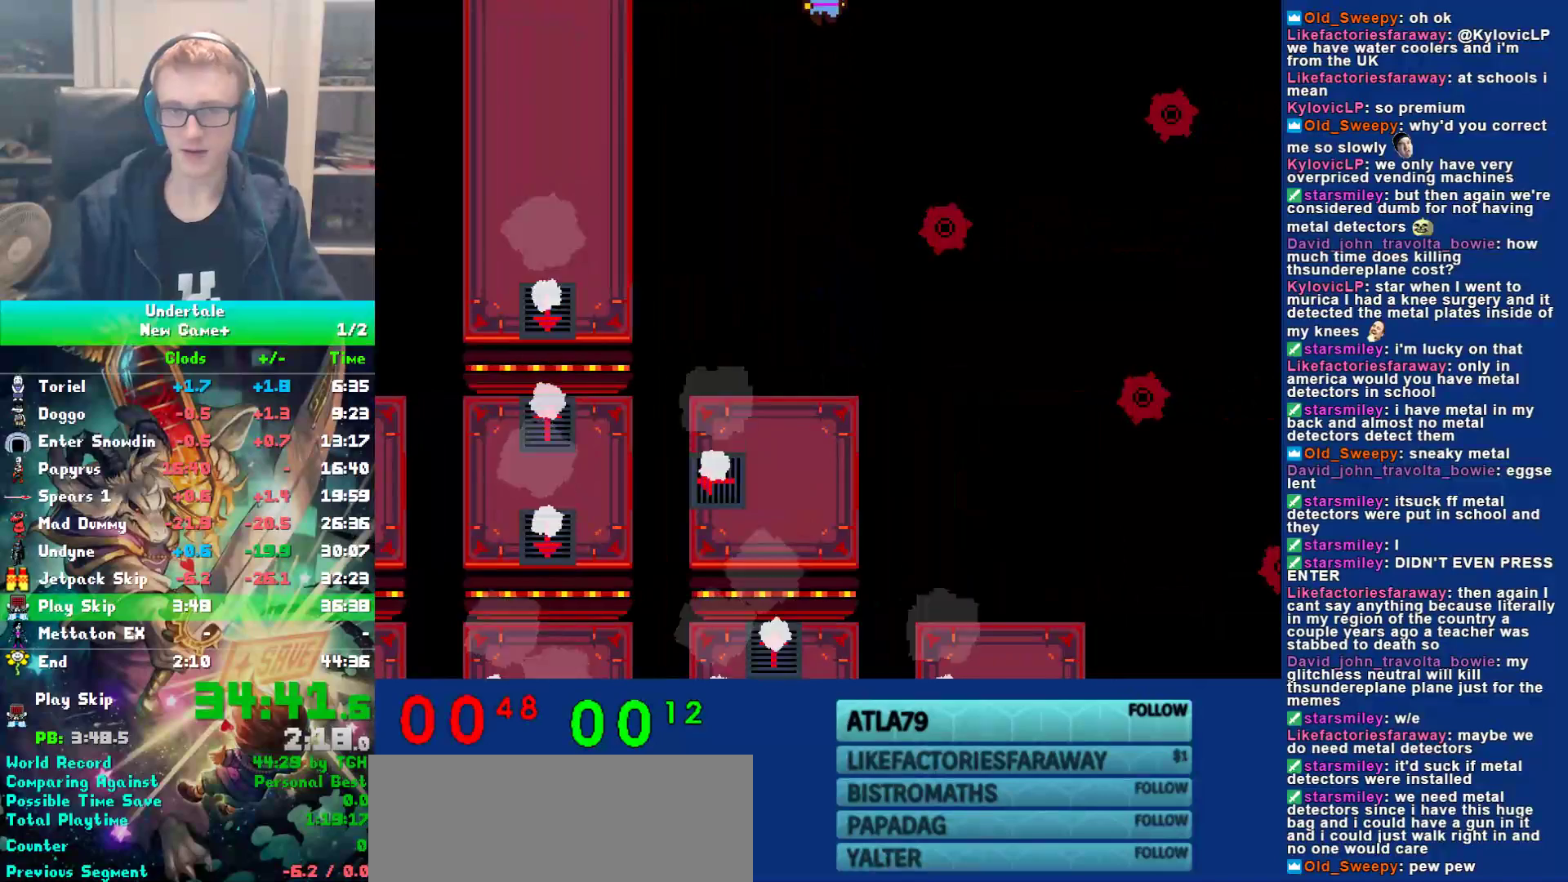
{"keys": ["right"], "events": [[250, "up", "up"]]}
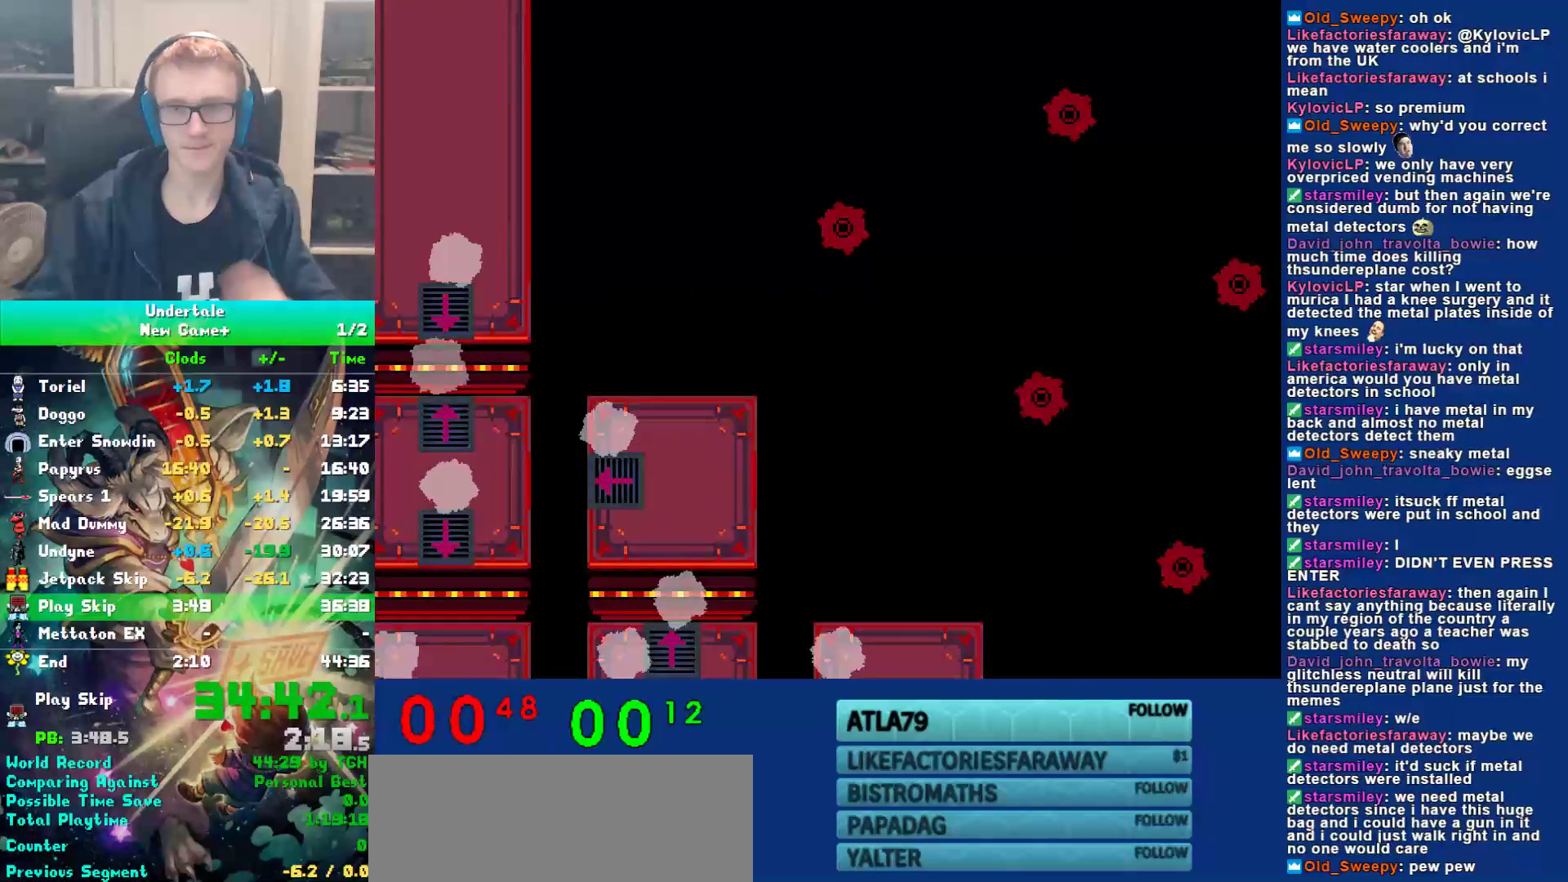
{"keys": ["right"], "events": []}
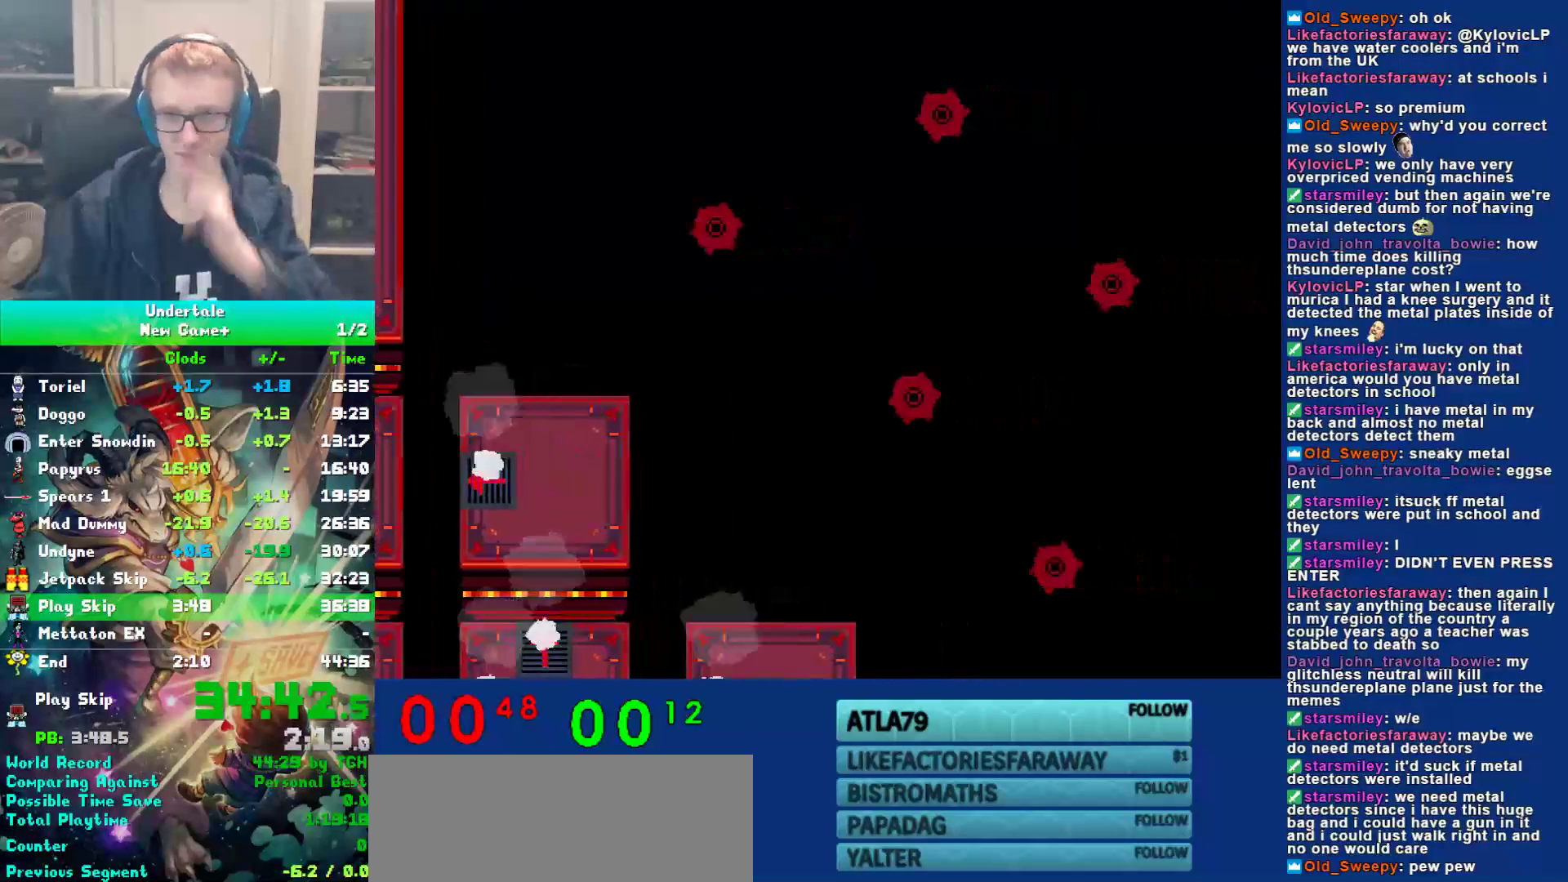
{"keys": ["down", "right"], "events": [[217, "down", "down"]]}
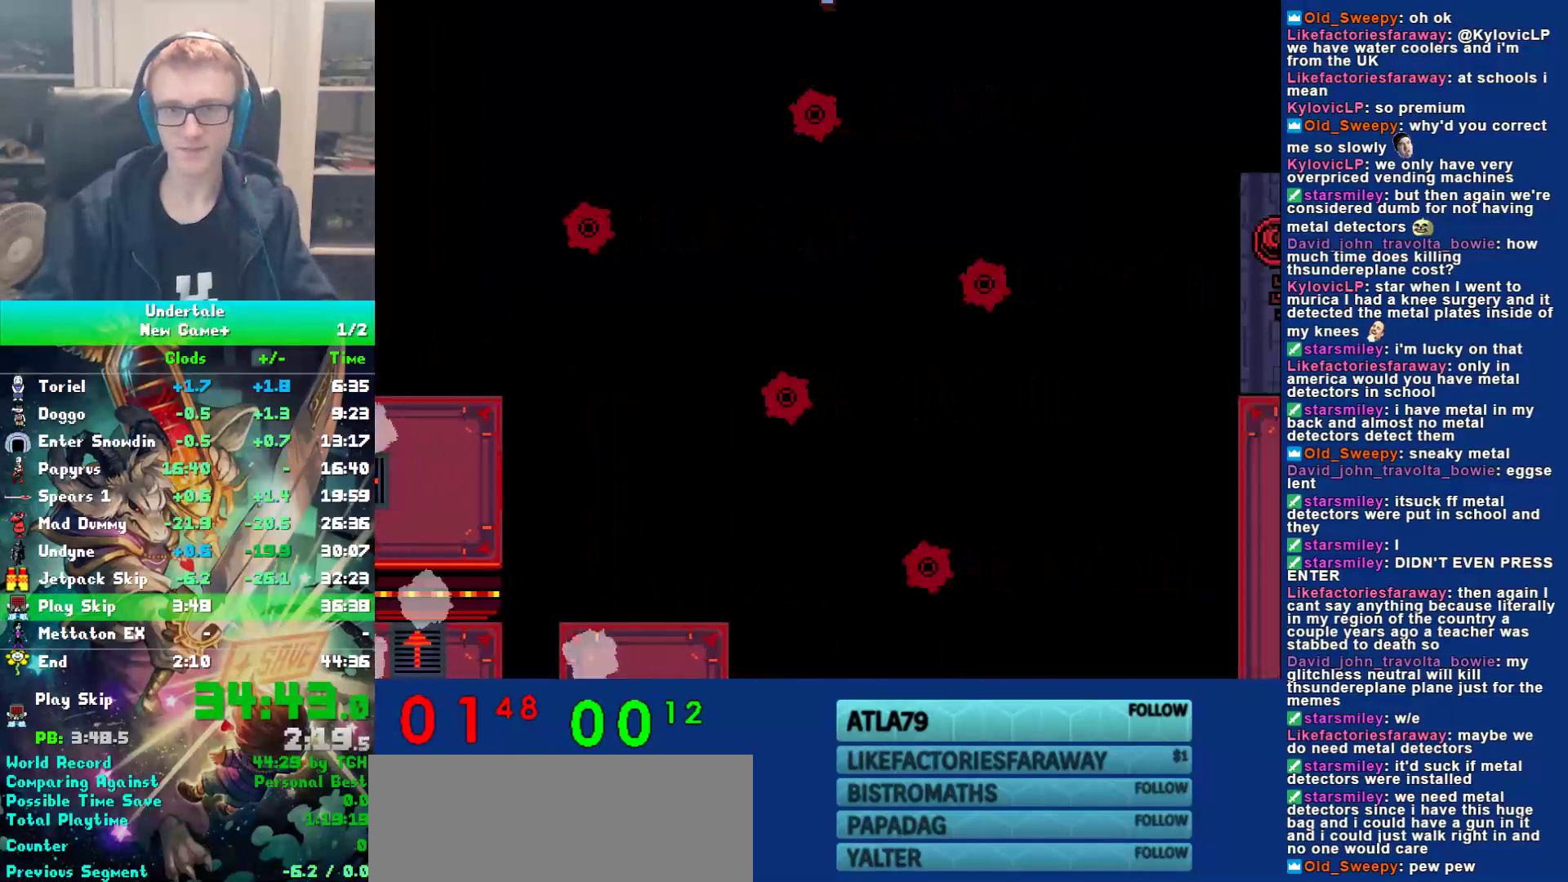
{"keys": ["down", "right"], "events": []}
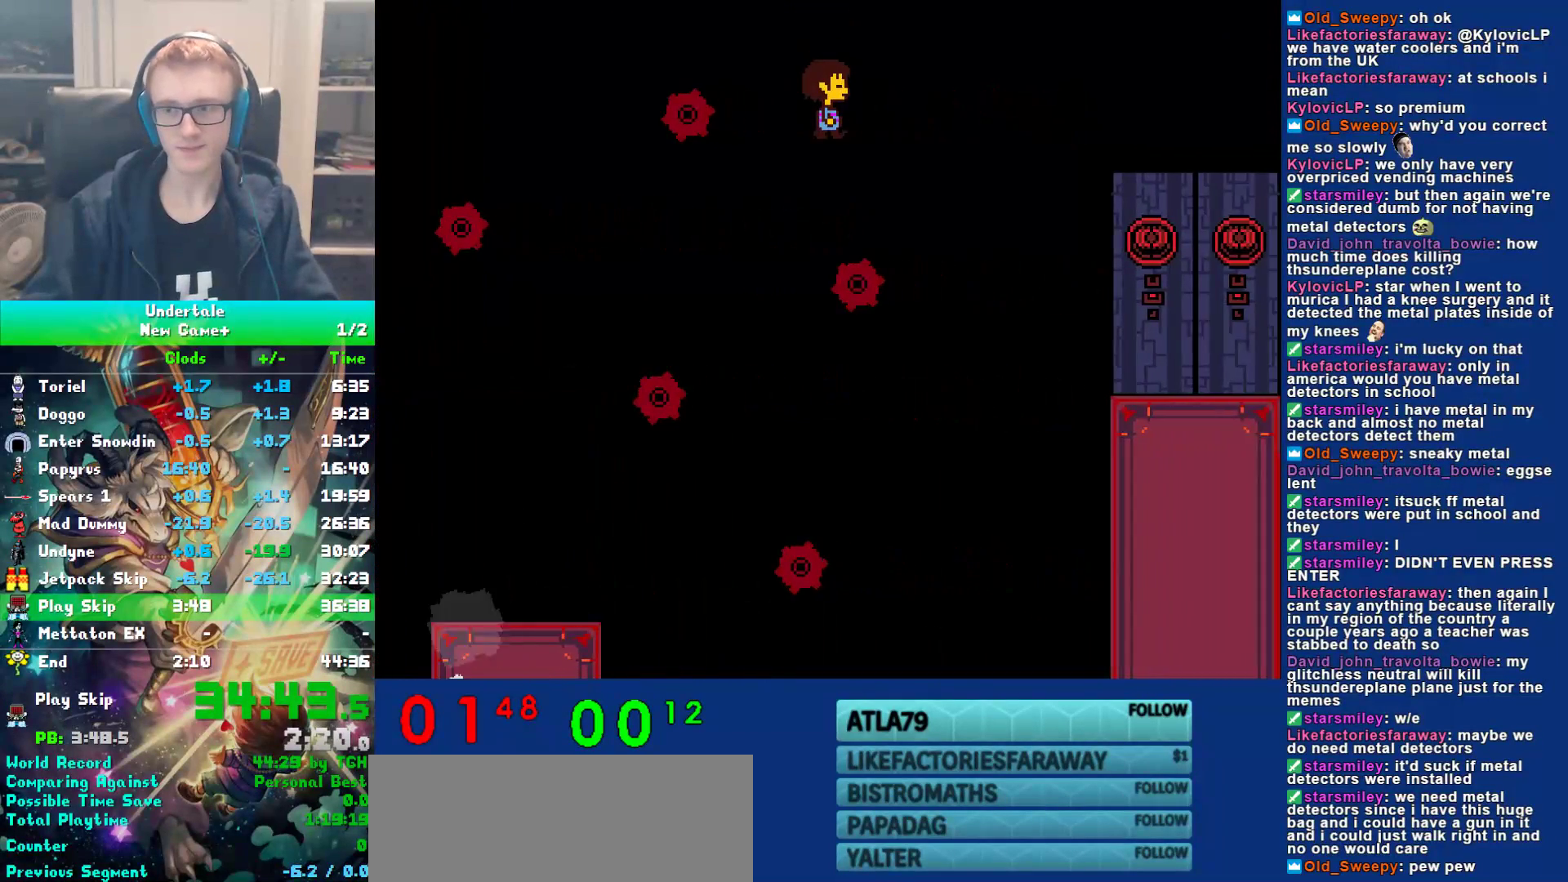
{"keys": ["down", "right"], "events": []}
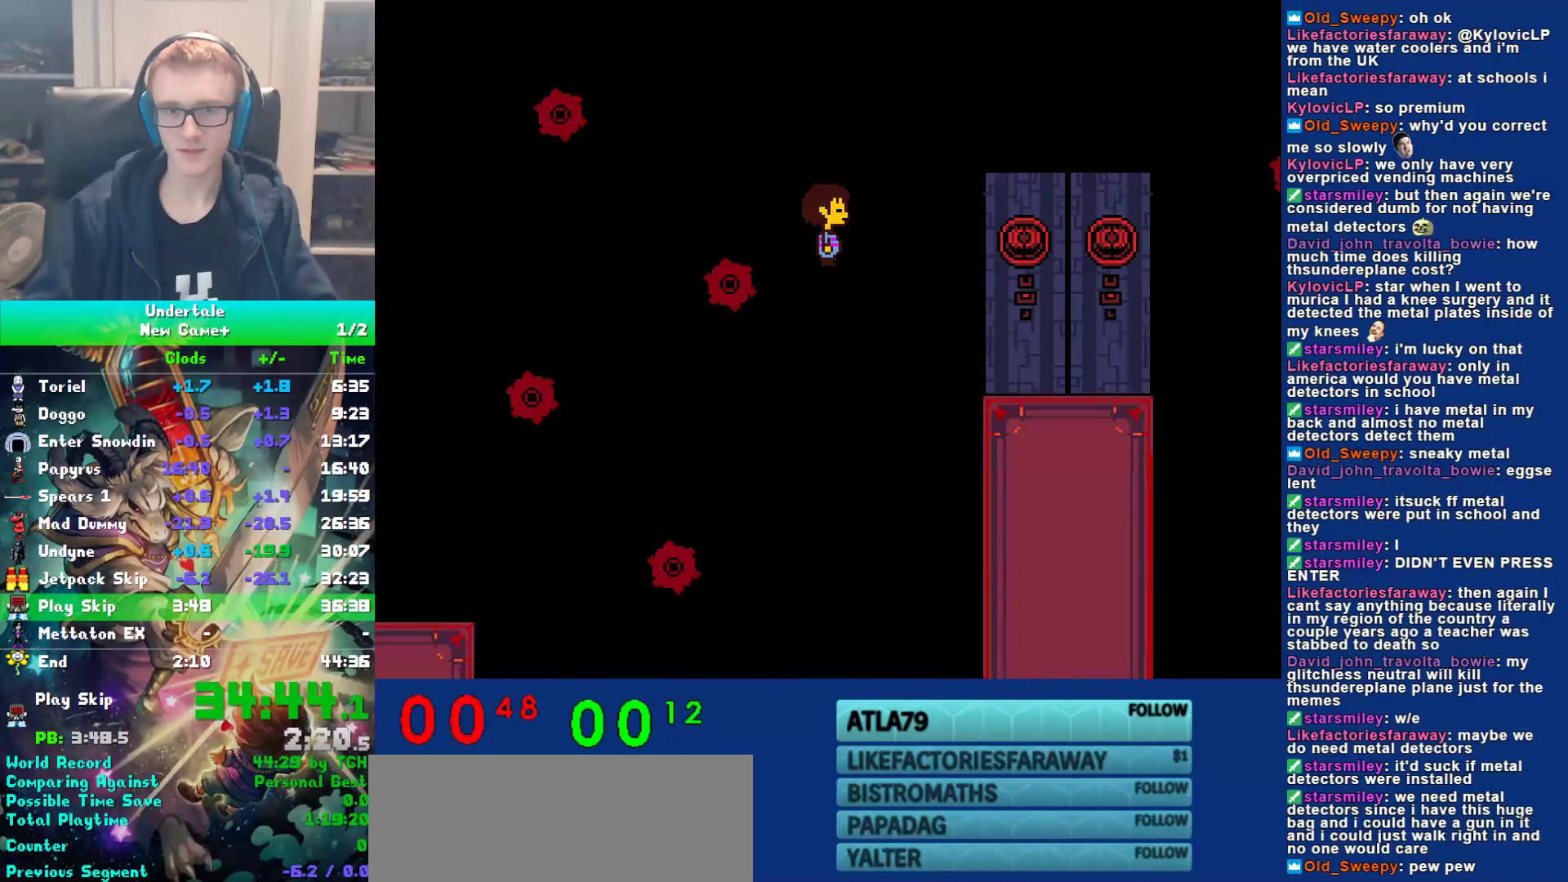
{"keys": ["right"], "events": [[250, "down", "up"]]}